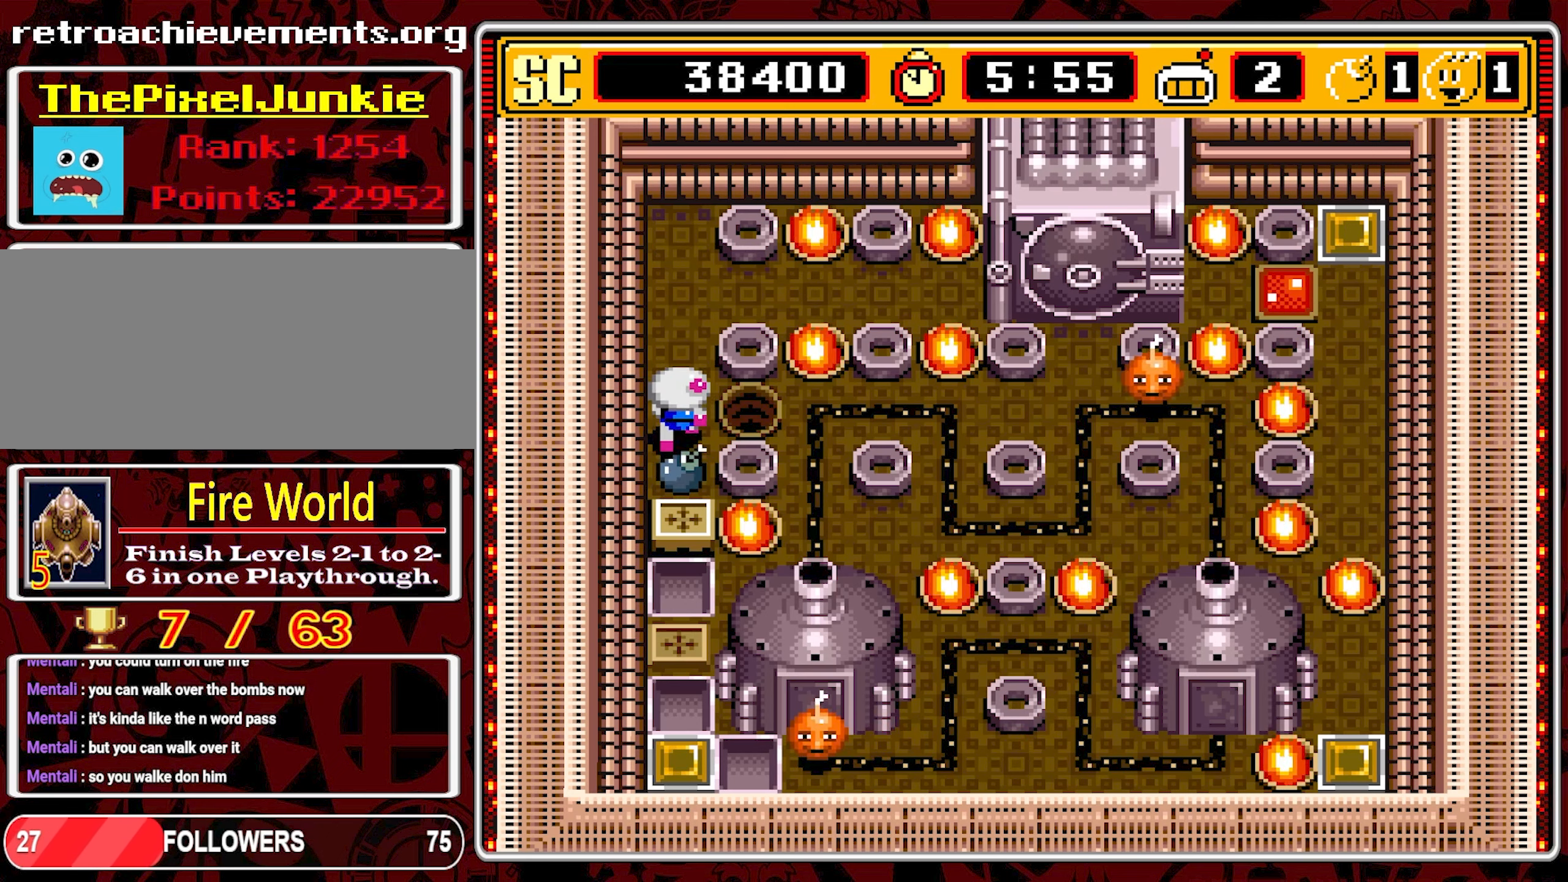
Gameplay with a controller (Nintendo layout); each line is a JSON object with the inputs held at the frame after it. "events" lists button and stick changes between this image and that frame as [ms after this image, input, new state], when the widget could be followed in between. Not read: L3 R3 X.
{"buttons": ["DPAD_RIGHT"], "events": [[467, "DPAD_UP", "up"], [500, "DPAD_RIGHT", "down"]]}
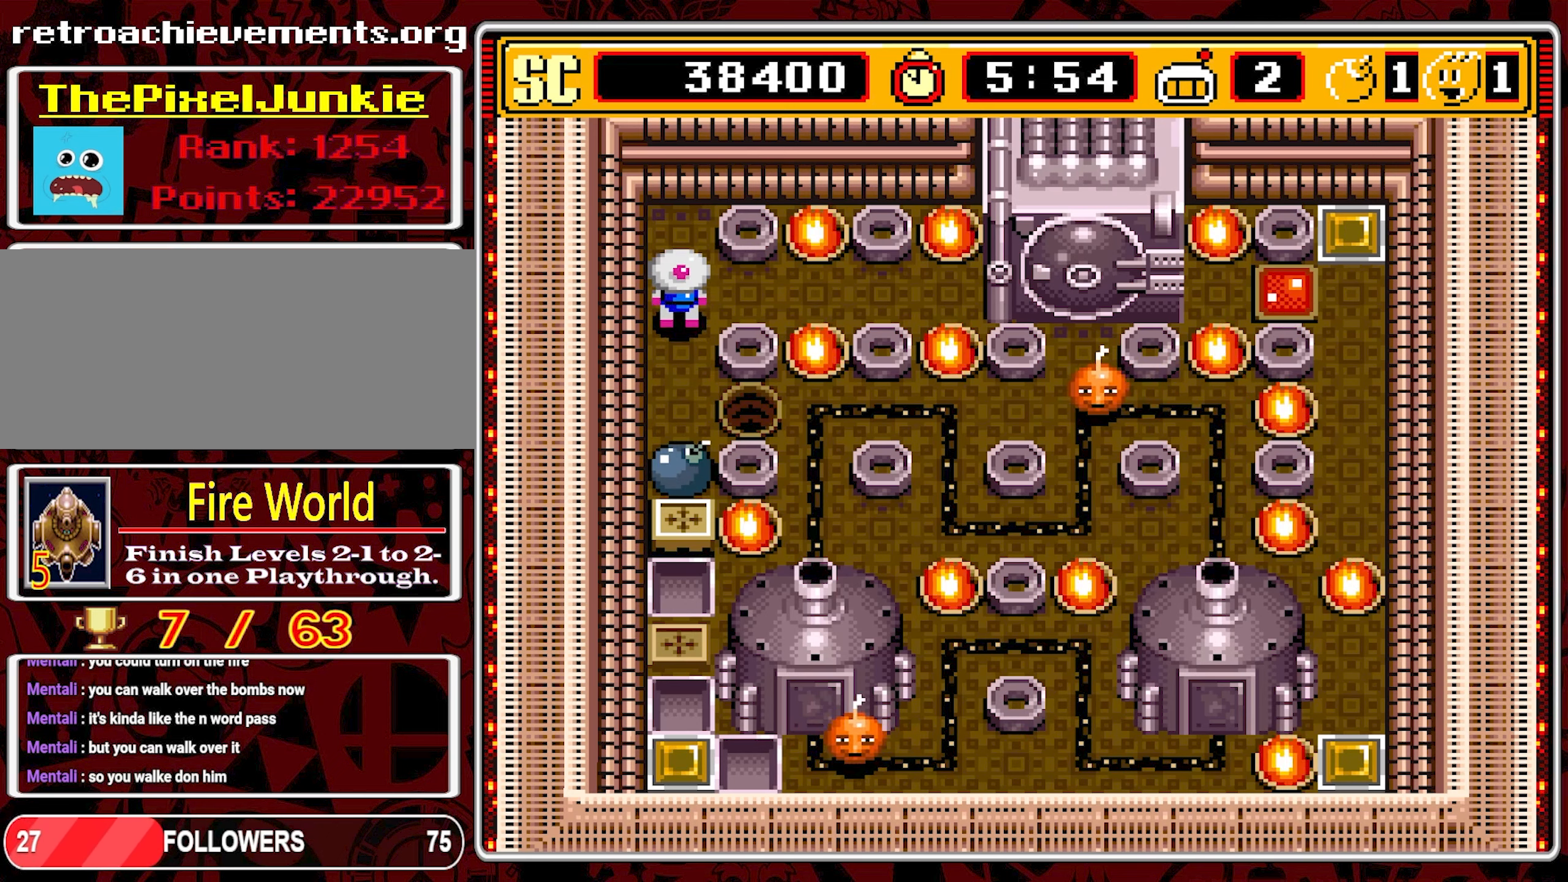
{"buttons": [], "events": [[350, "DPAD_RIGHT", "up"]]}
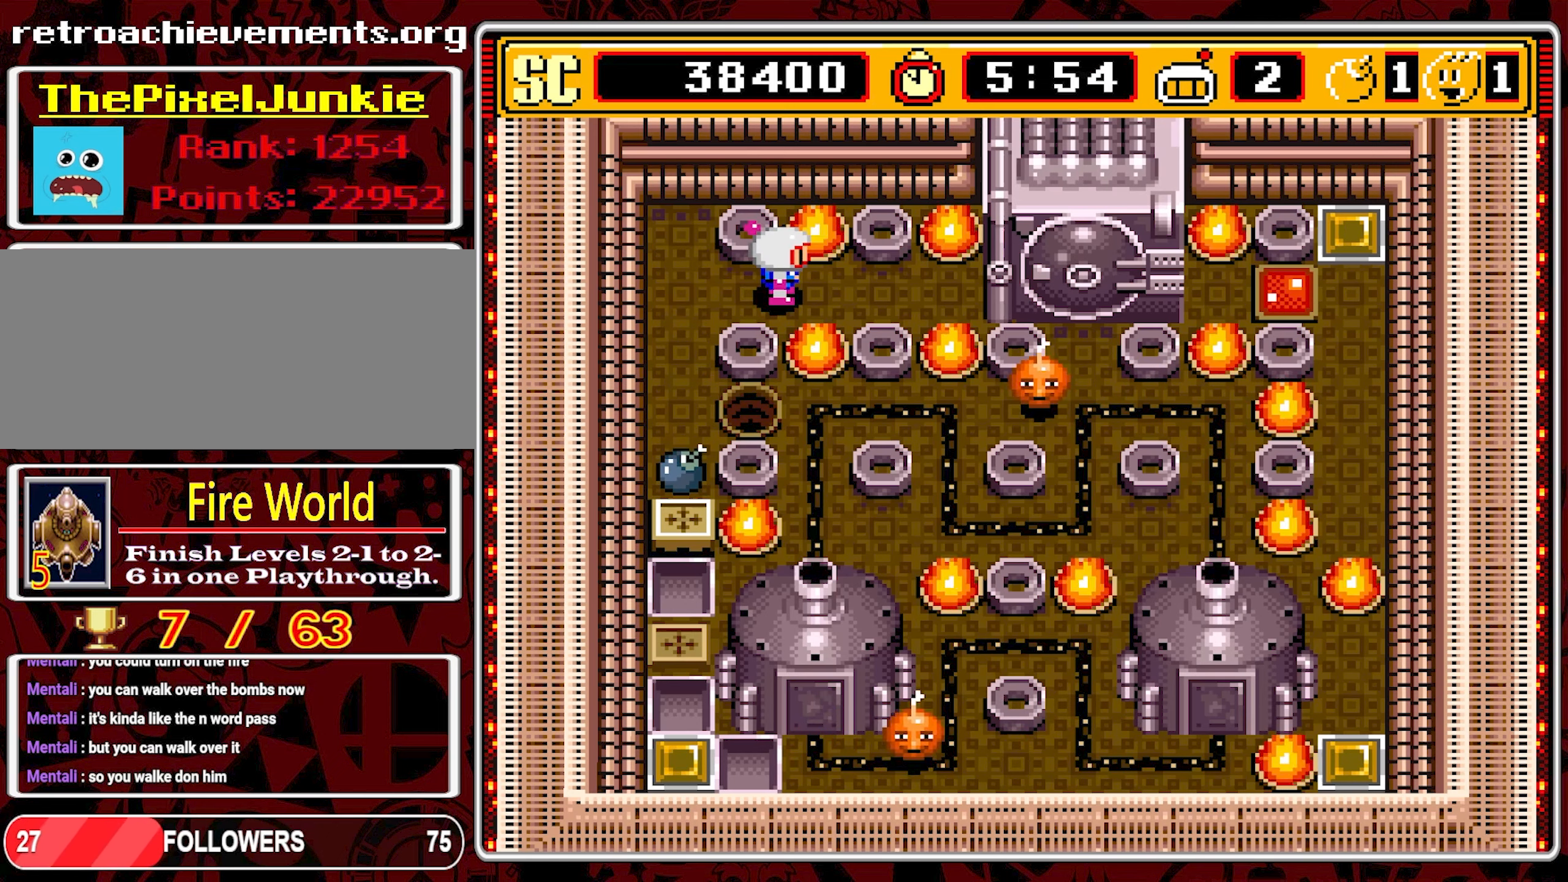
{"buttons": [], "events": []}
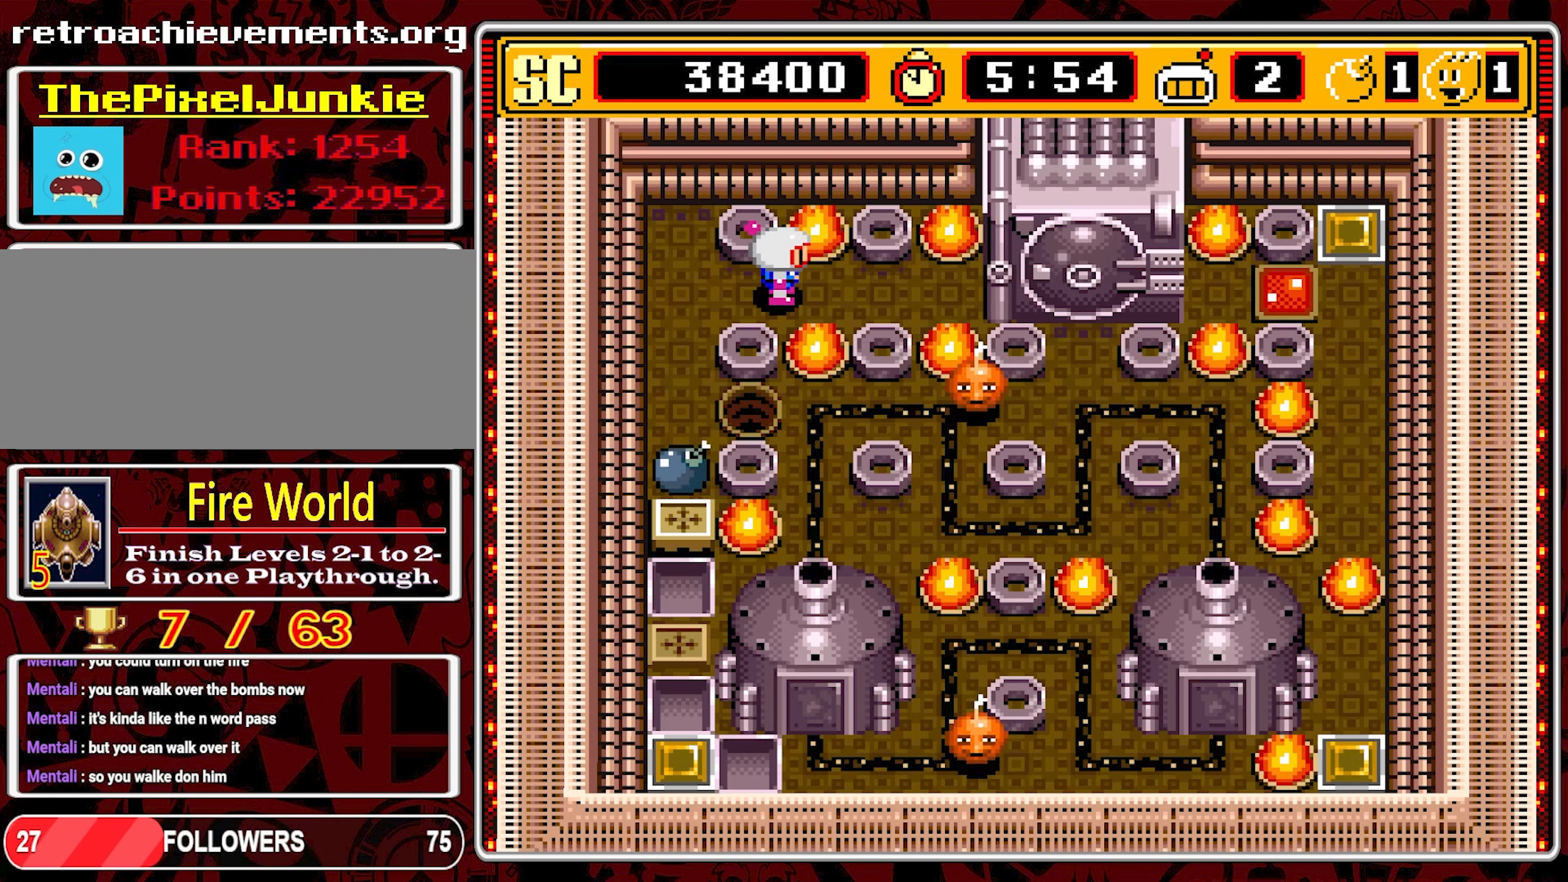
{"buttons": [], "events": []}
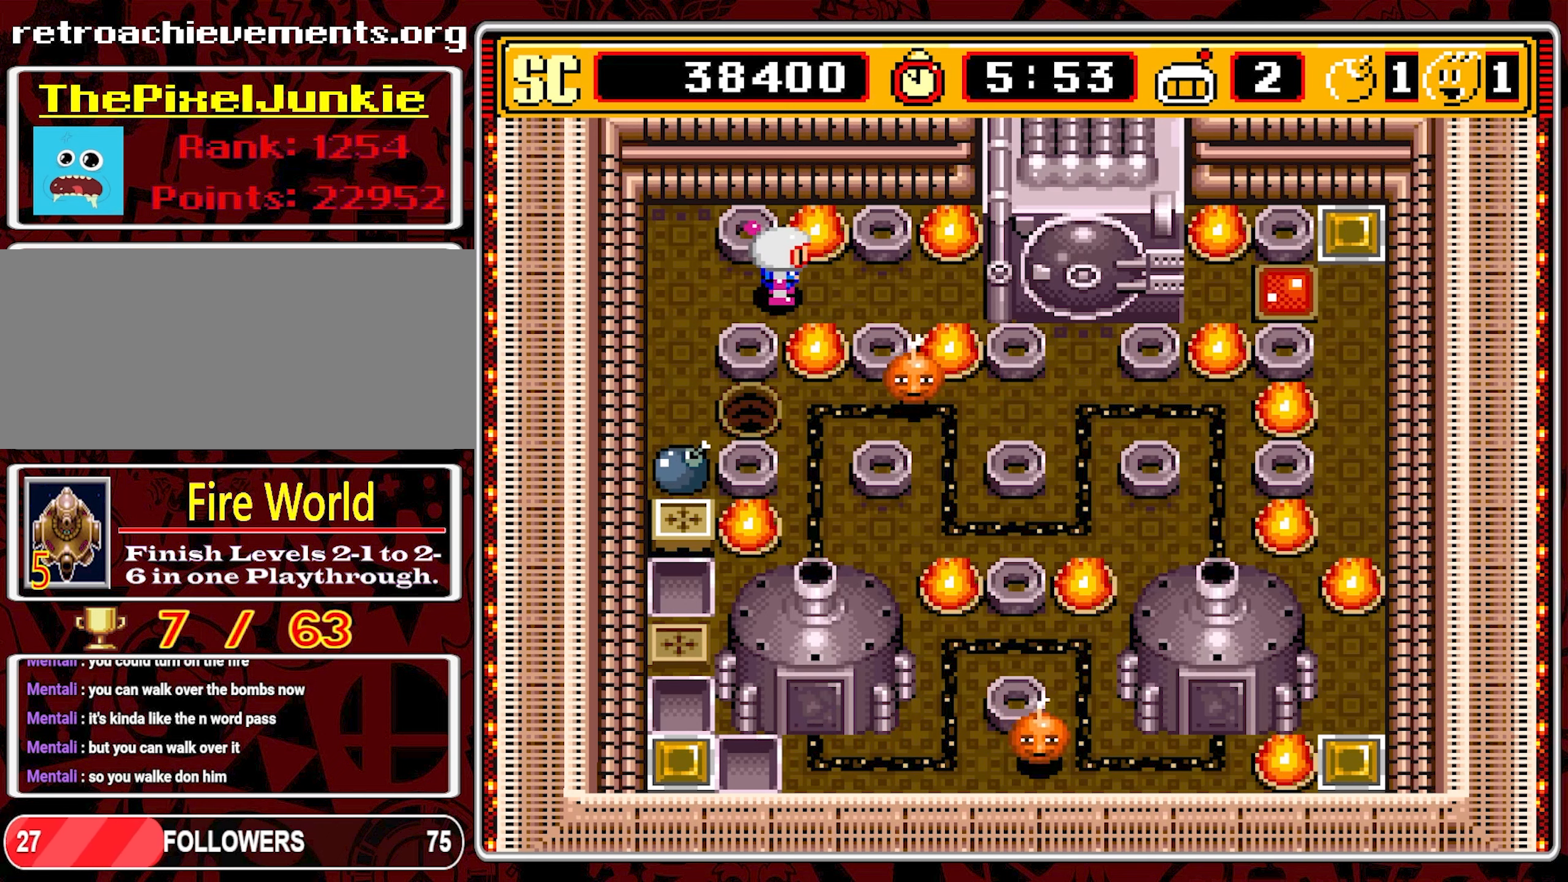
{"buttons": [], "events": []}
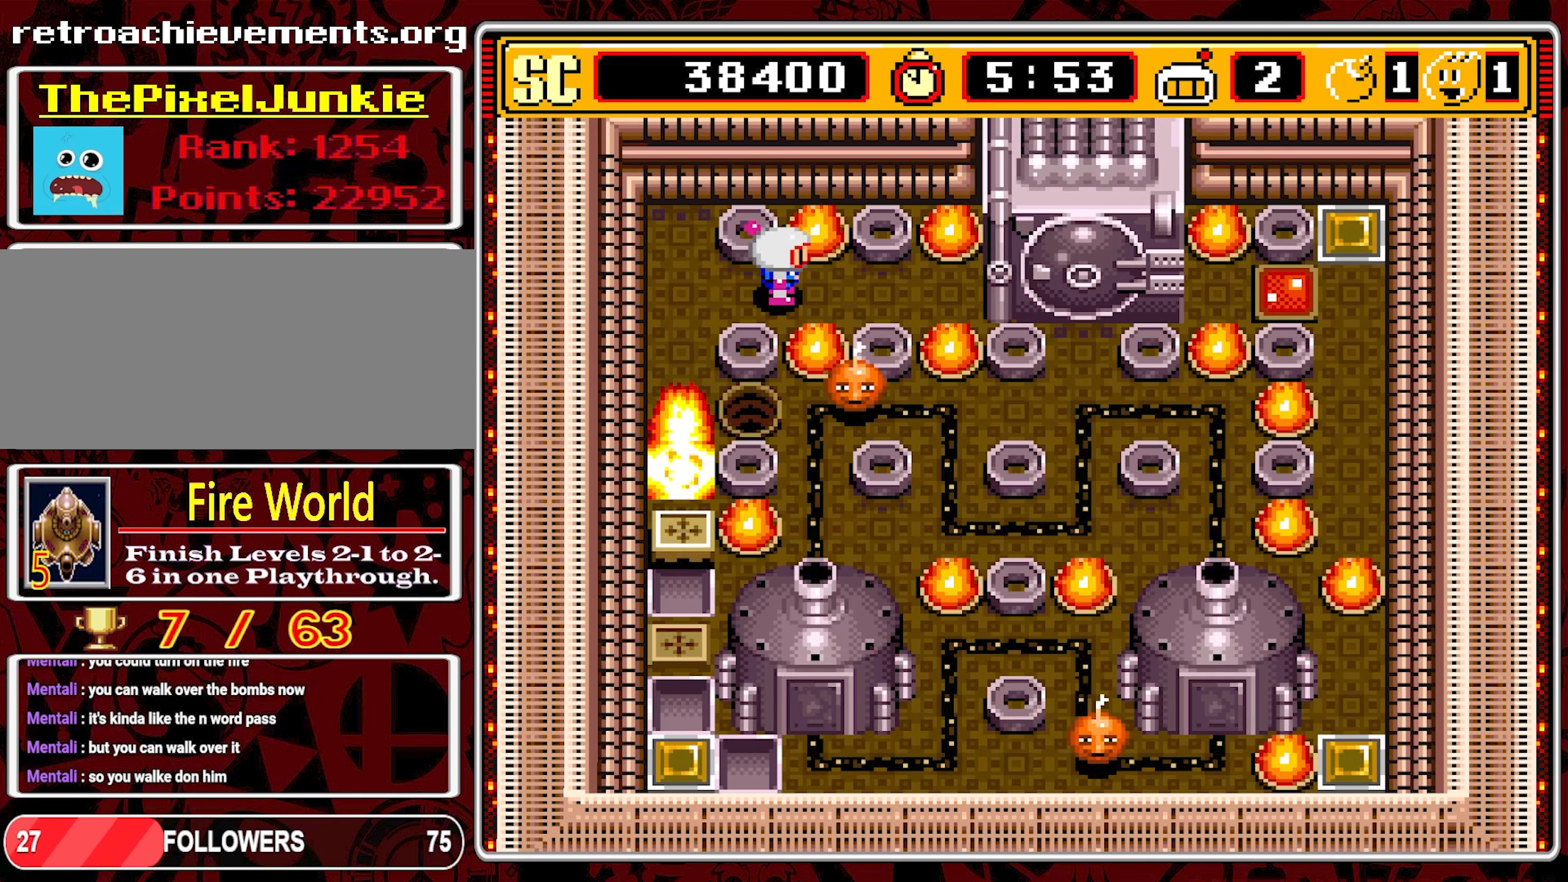
{"buttons": [], "events": []}
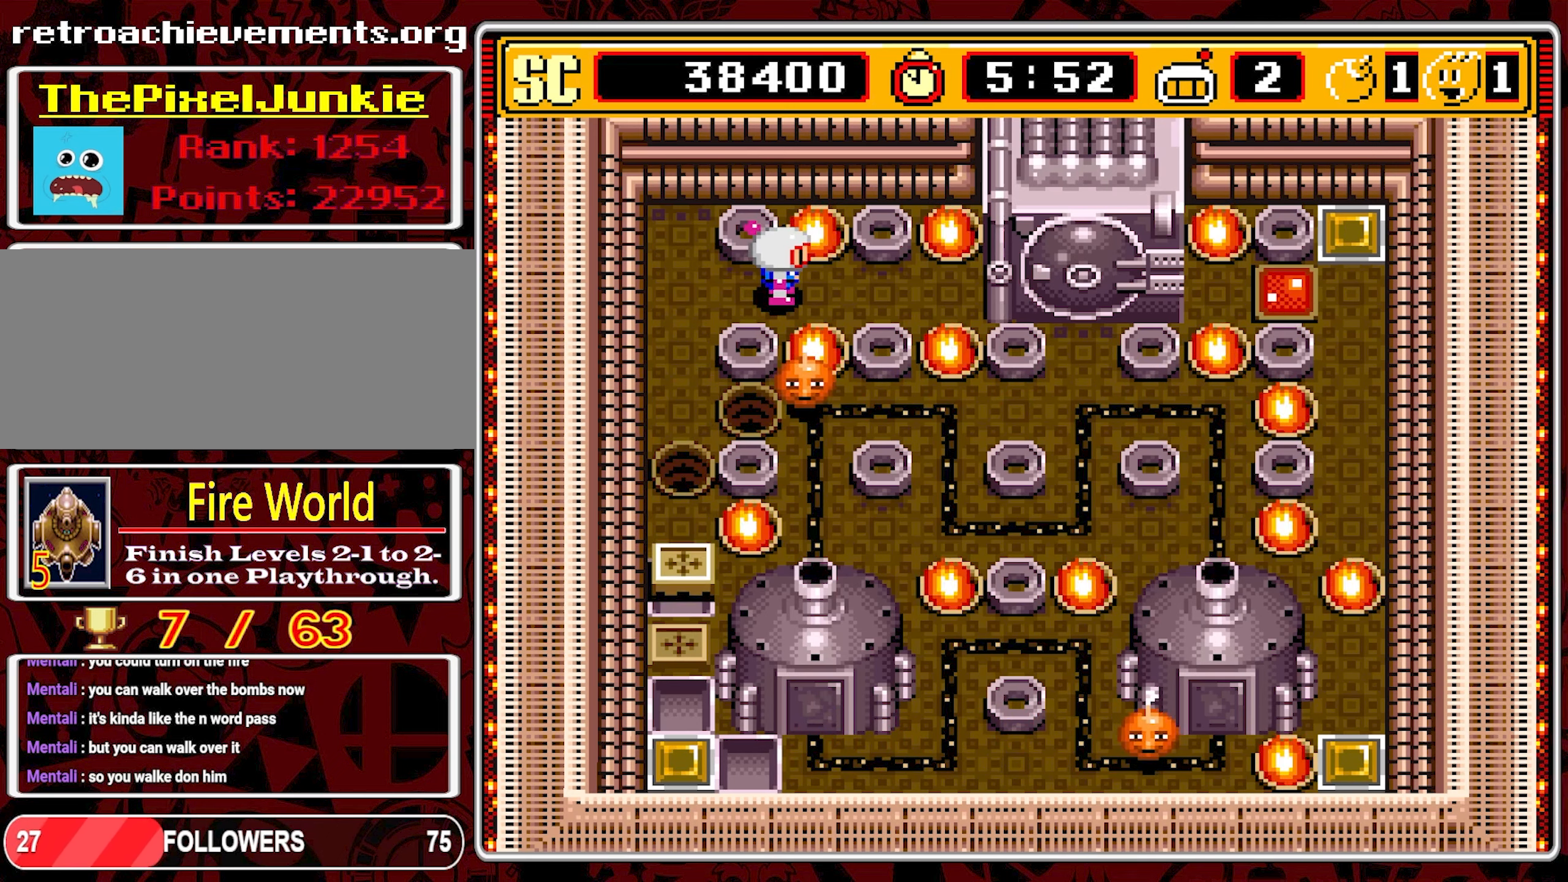
{"buttons": [], "events": []}
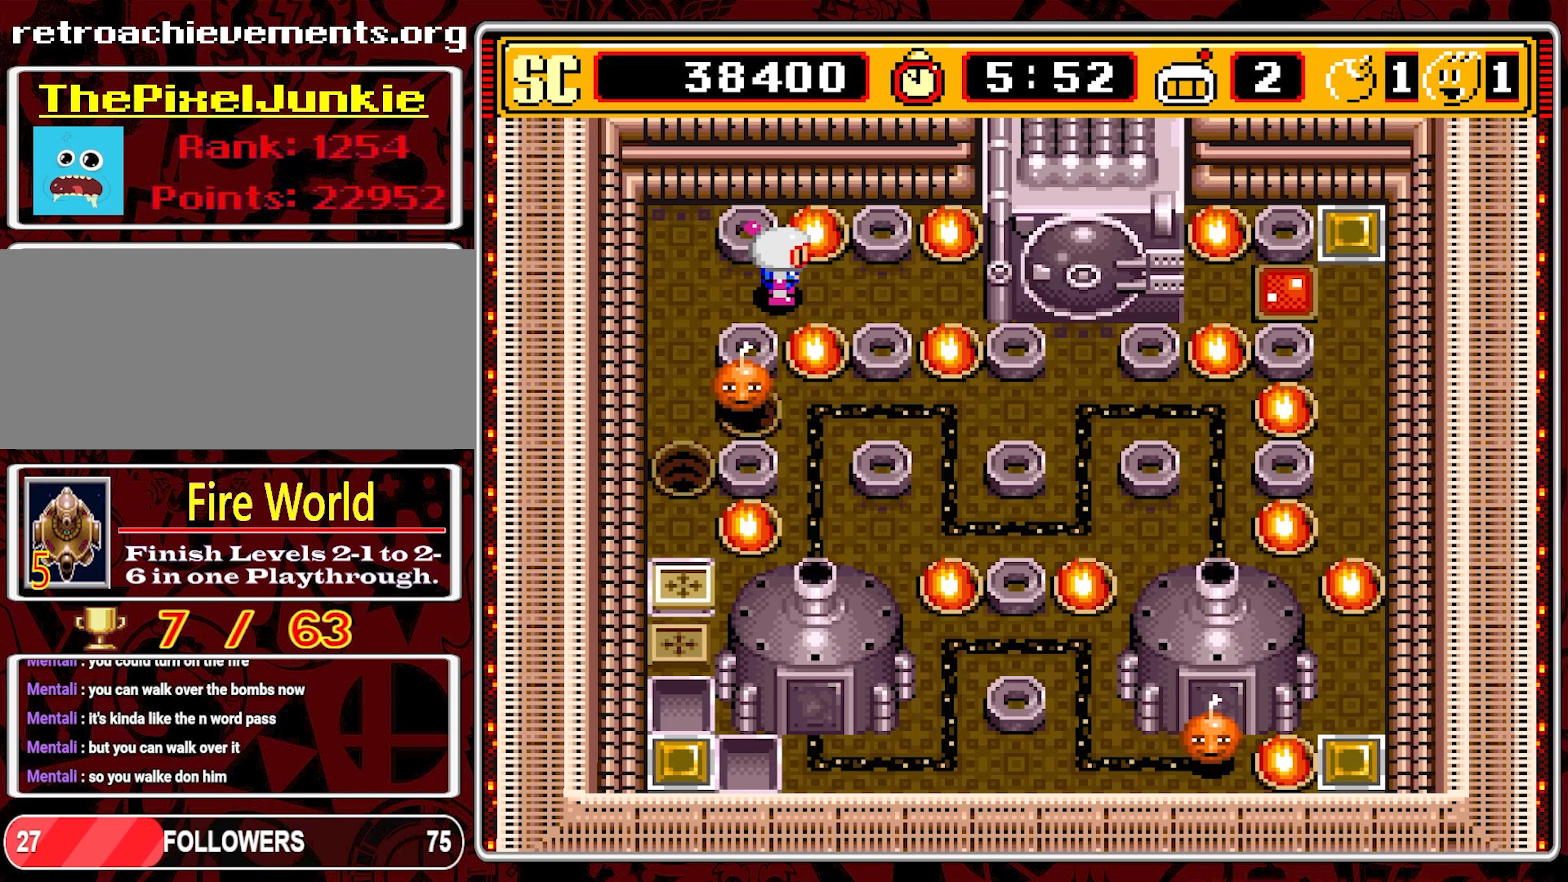
{"buttons": [], "events": [[66, "DPAD_RIGHT", "down"], [316, "DPAD_RIGHT", "up"]]}
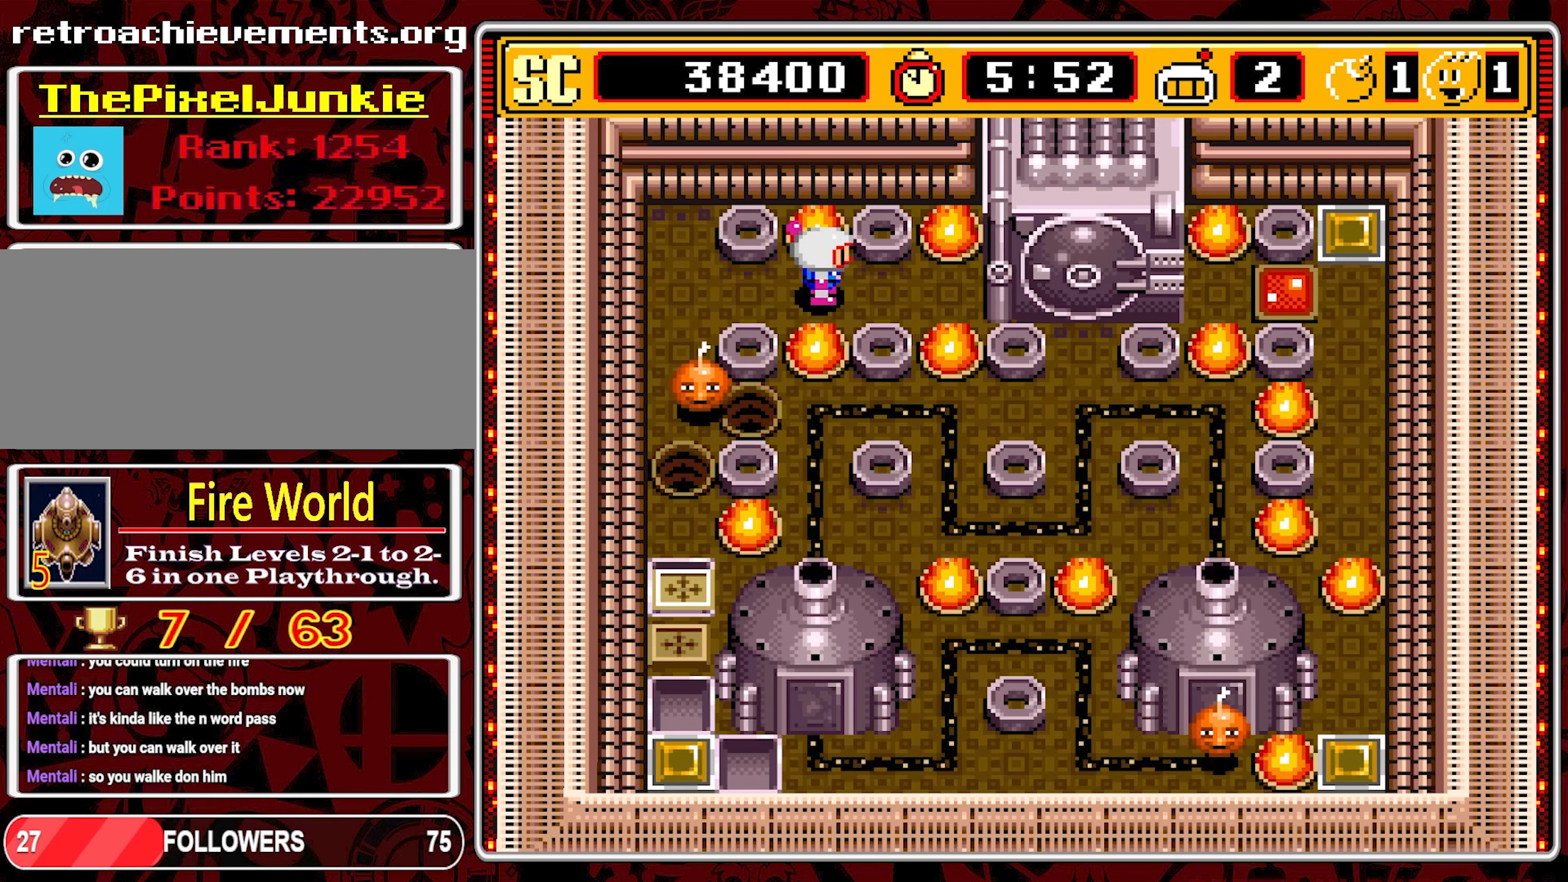
{"buttons": [], "events": []}
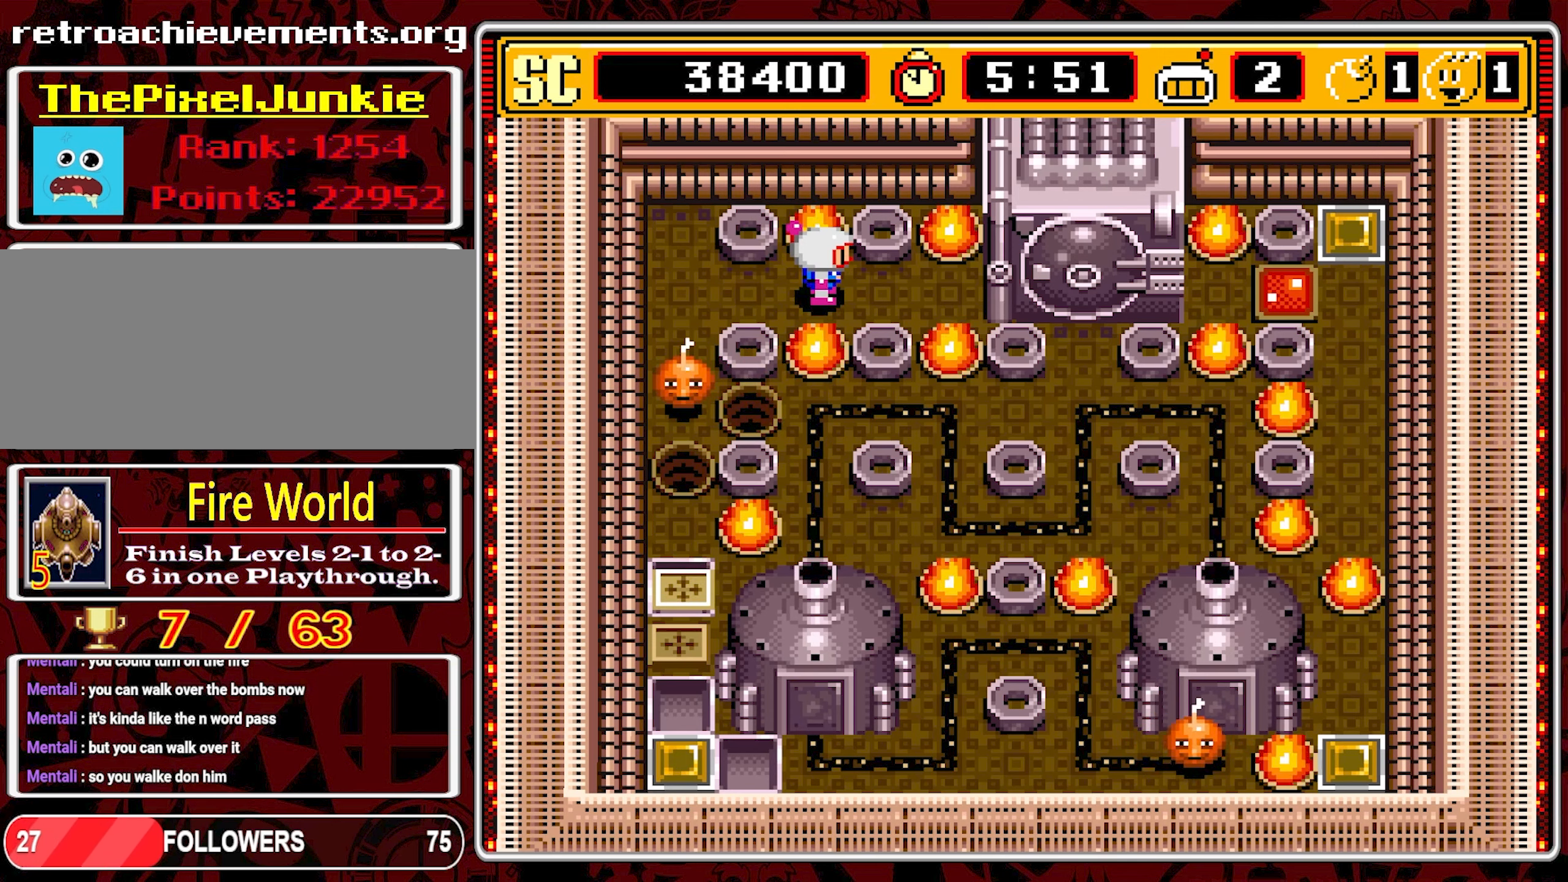
{"buttons": [], "events": []}
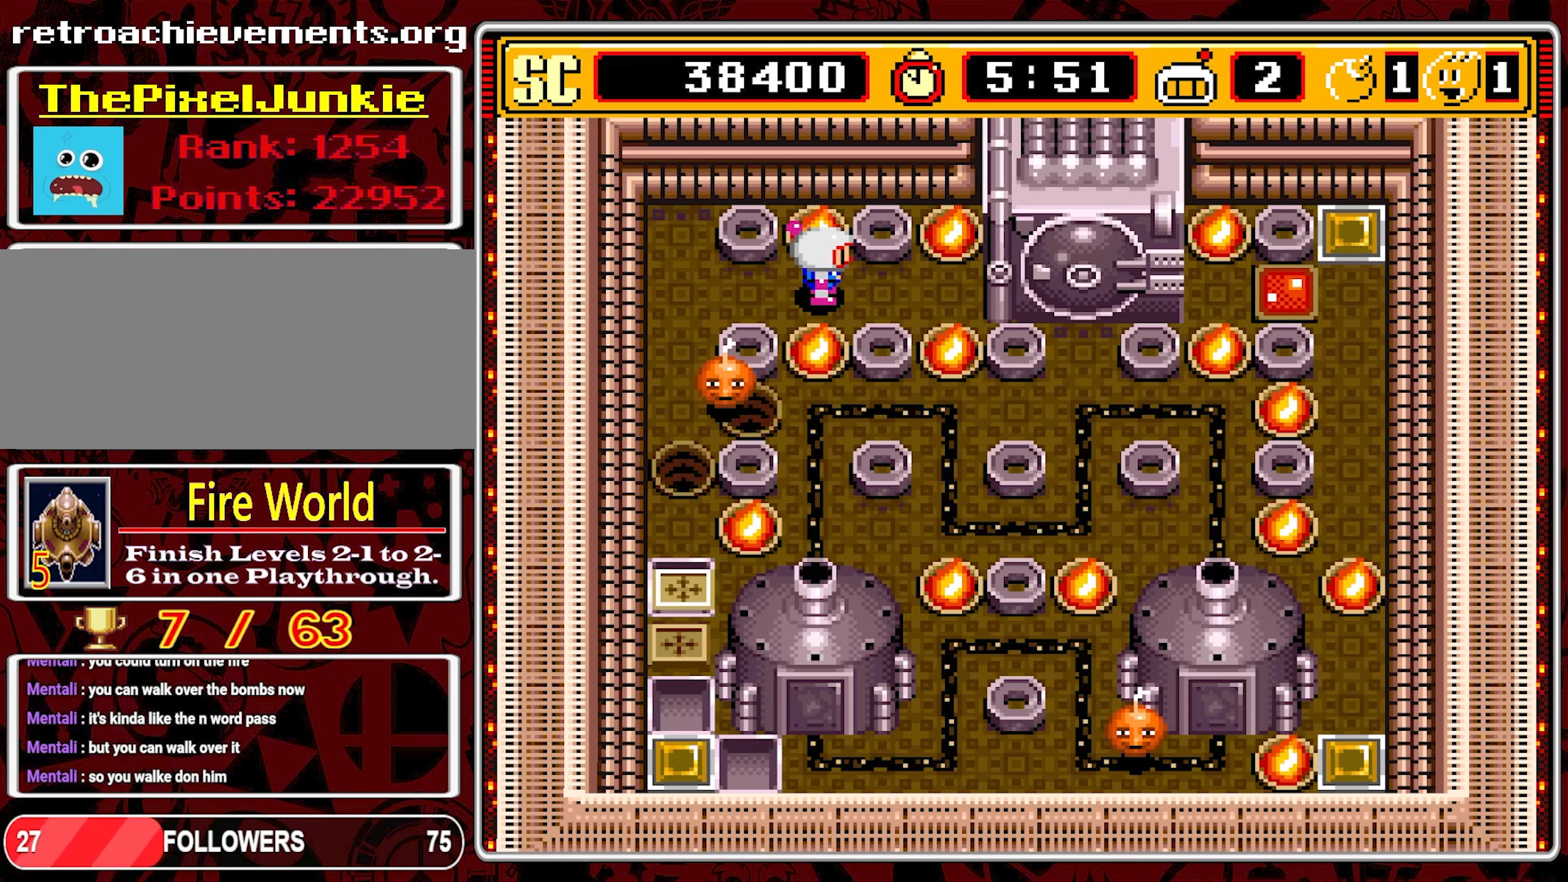
{"buttons": ["DPAD_LEFT"], "events": [[150, "DPAD_LEFT", "down"]]}
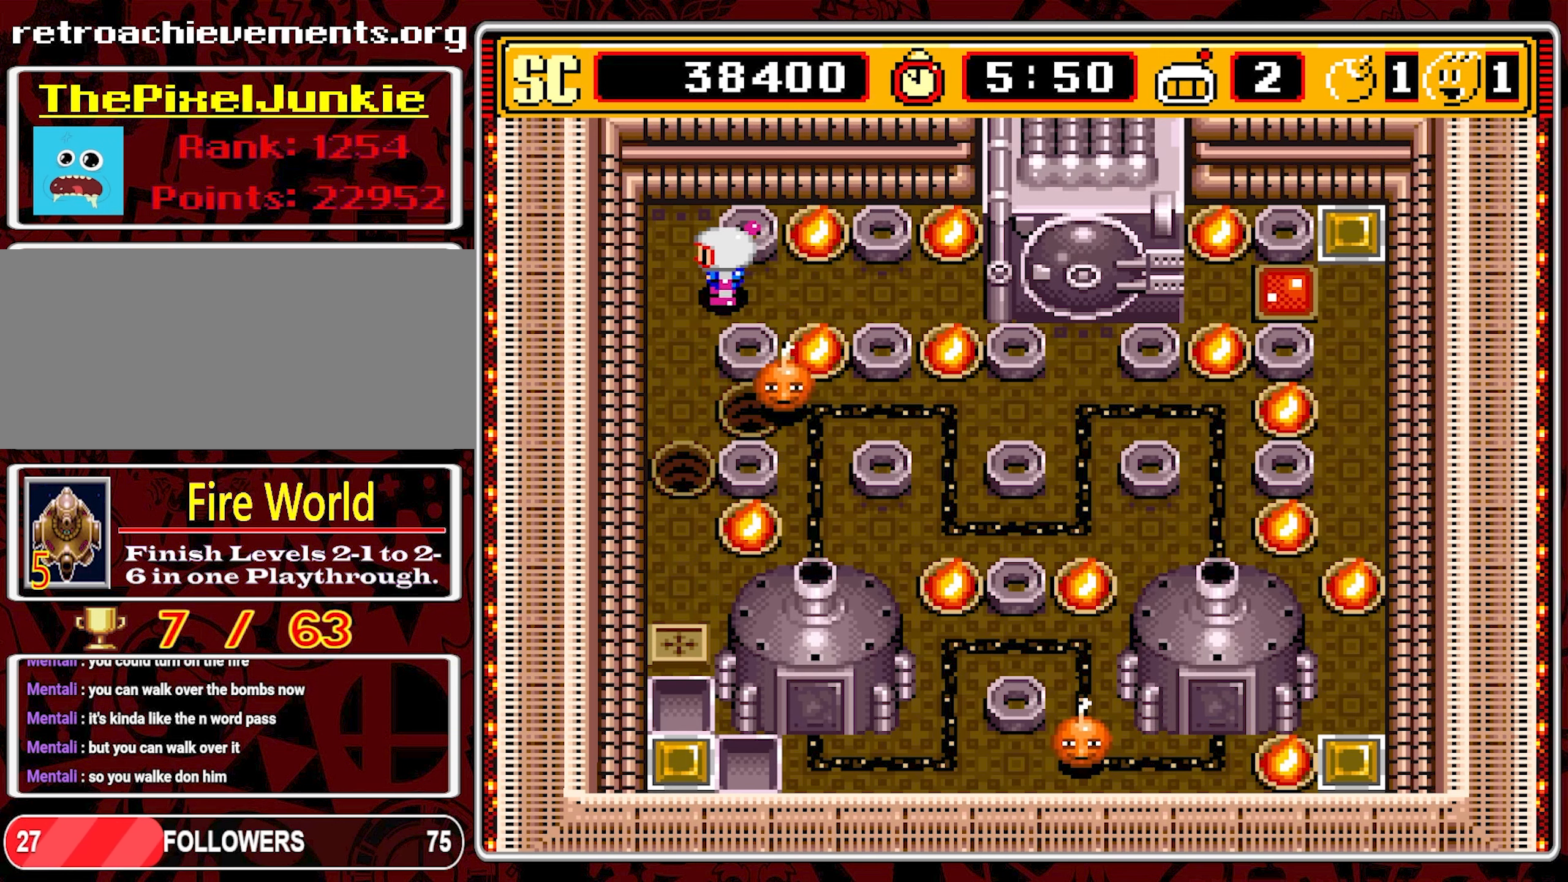
{"buttons": ["DPAD_DOWN"], "events": [[200, "DPAD_DOWN", "down"], [233, "DPAD_LEFT", "up"]]}
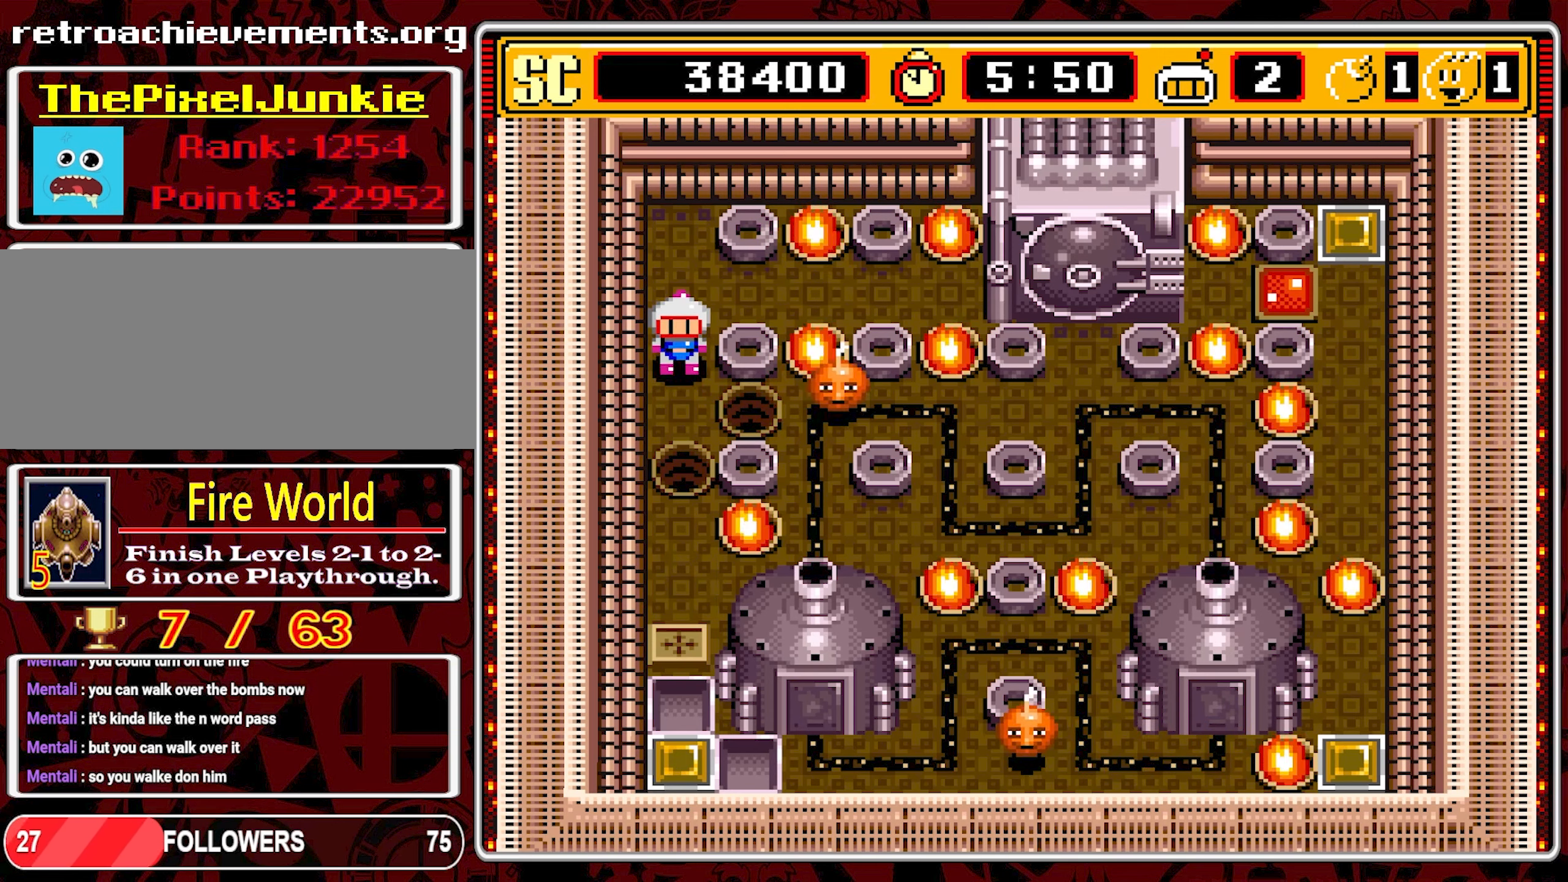
{"buttons": [], "events": [[233, "DPAD_DOWN", "up"]]}
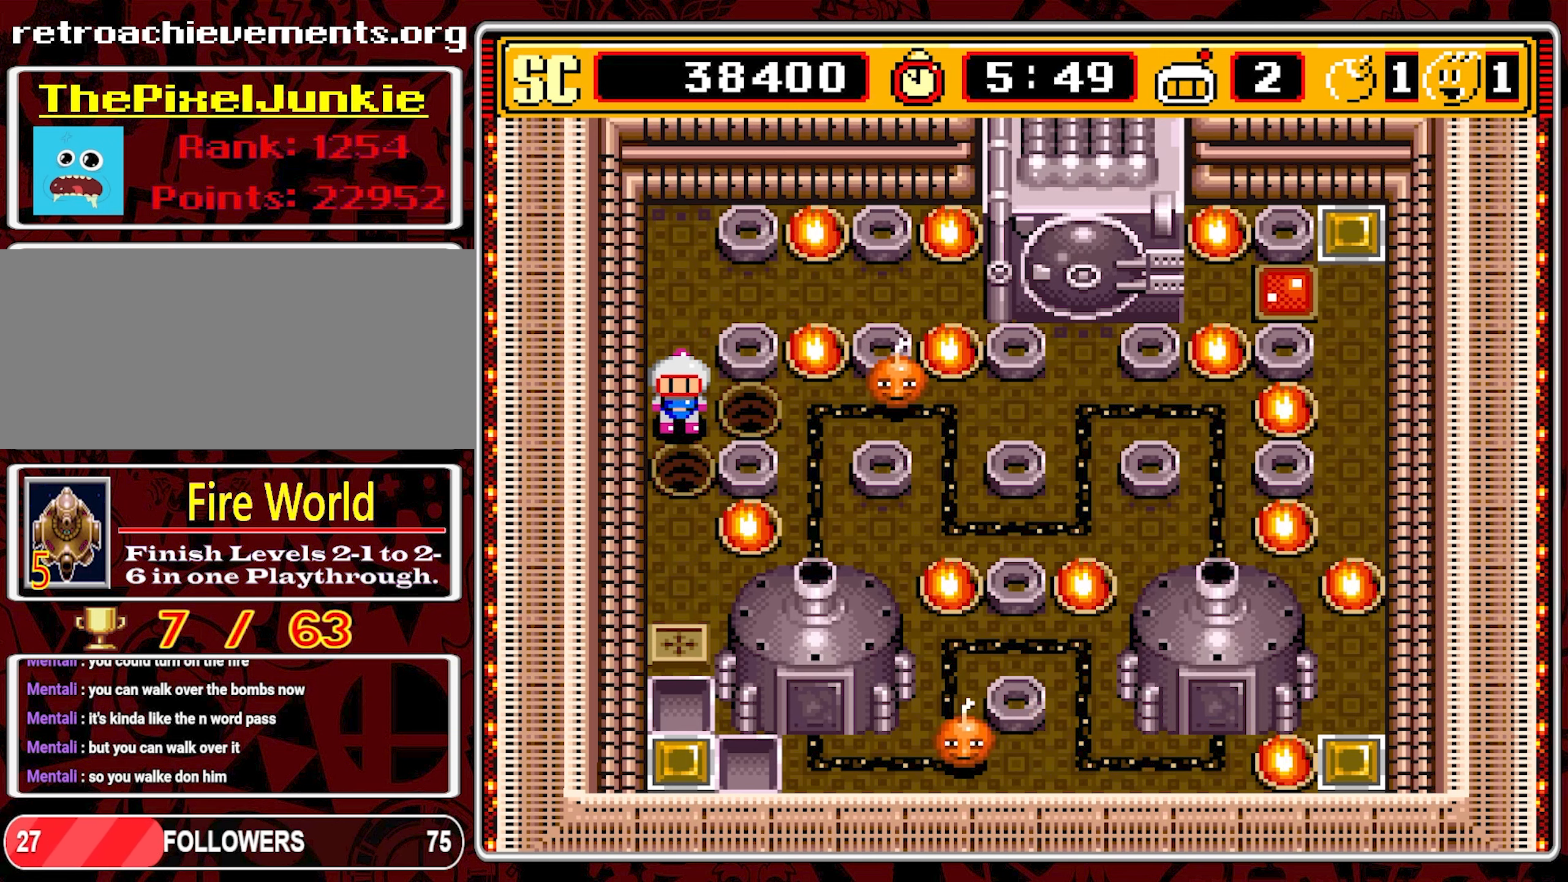
{"buttons": [], "events": []}
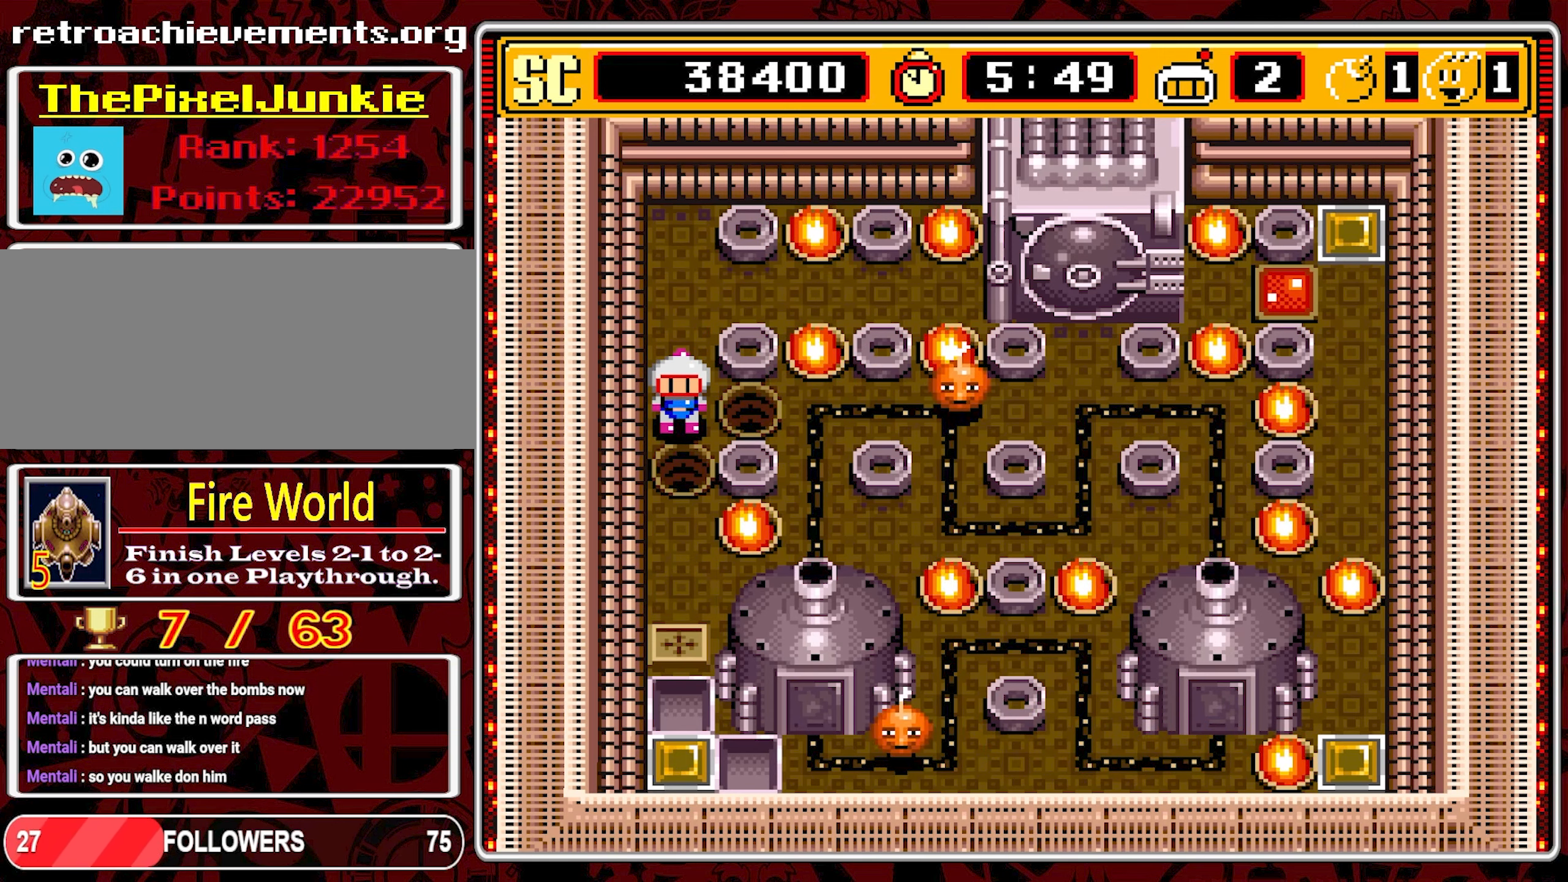
{"buttons": ["DPAD_RIGHT"], "events": [[50, "DPAD_RIGHT", "down"], [200, "DPAD_RIGHT", "up"], [233, "DPAD_RIGHT", "down"]]}
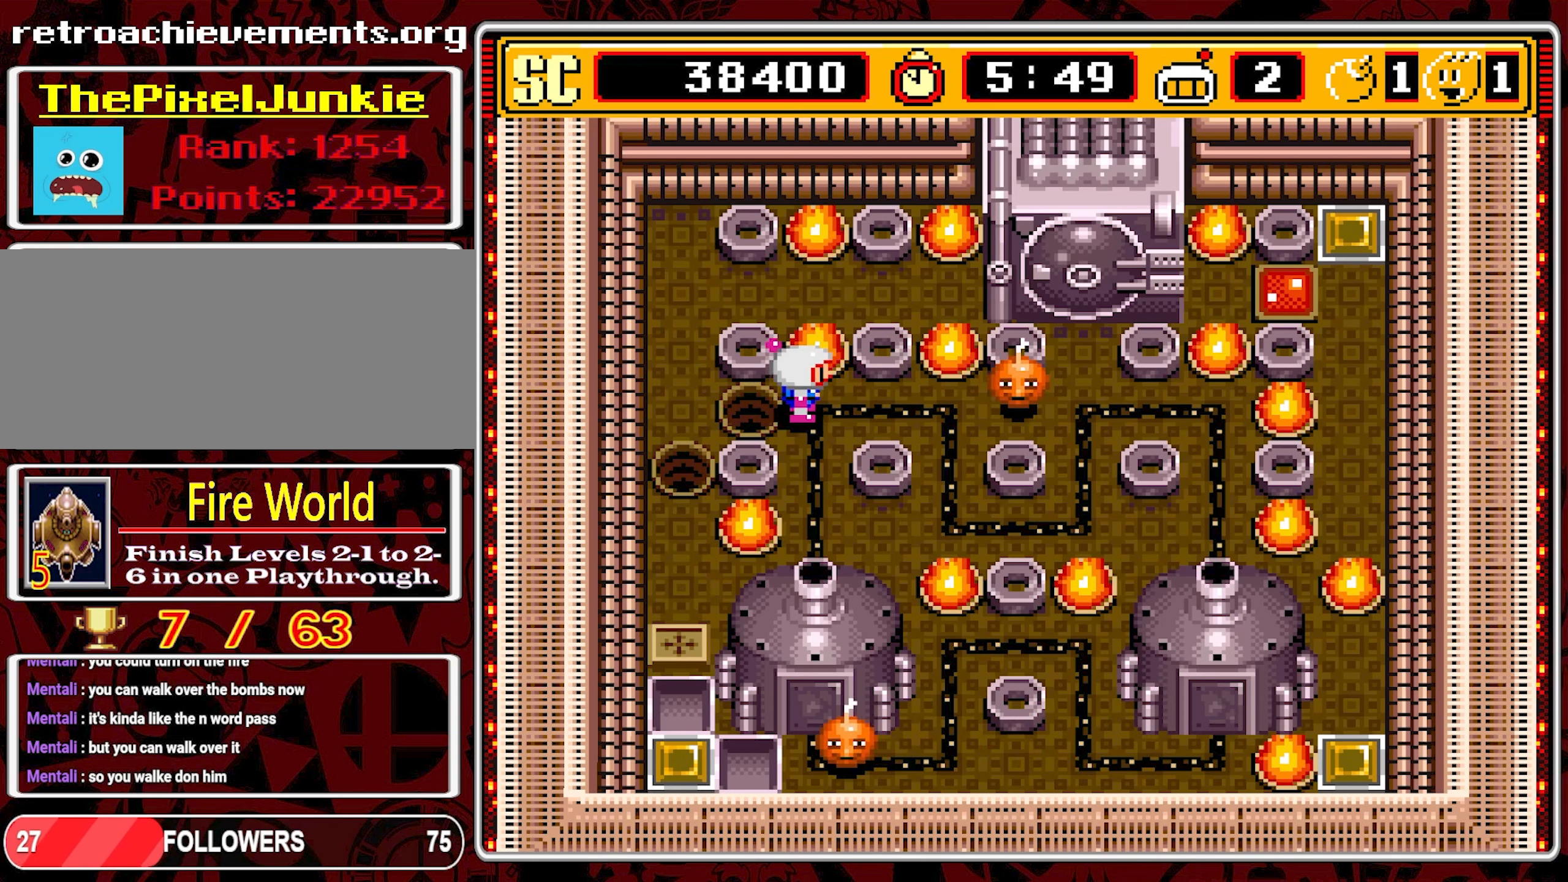
{"buttons": ["DPAD_RIGHT"], "events": [[83, "DPAD_RIGHT", "up"], [166, "DPAD_RIGHT", "down"]]}
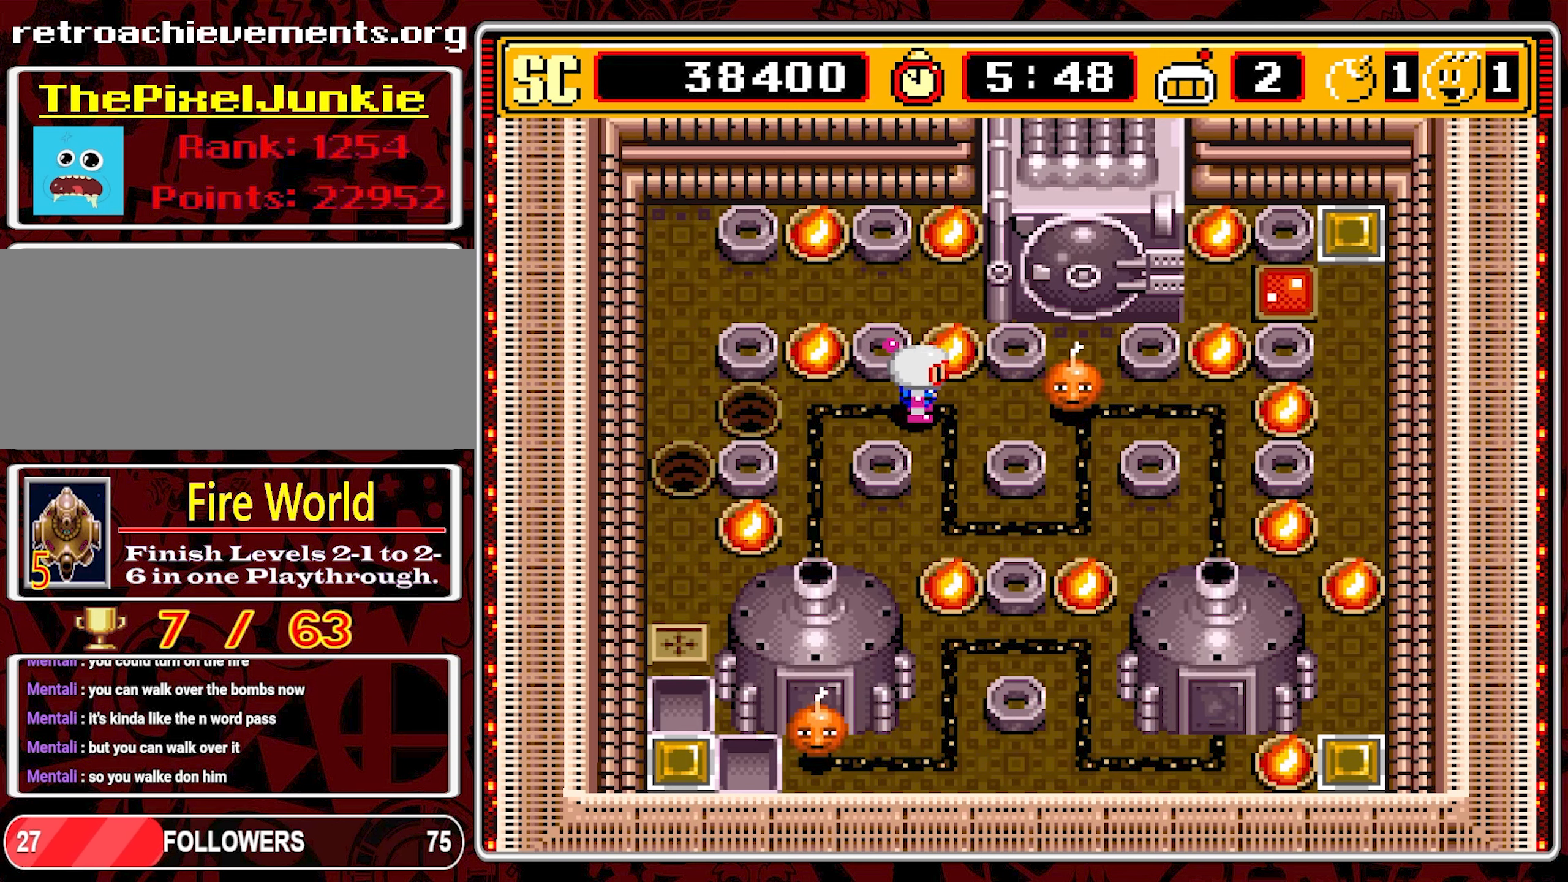
{"buttons": ["DPAD_RIGHT"], "events": [[83, "DPAD_RIGHT", "up"], [217, "DPAD_RIGHT", "down"], [317, "DPAD_RIGHT", "up"], [450, "DPAD_RIGHT", "down"]]}
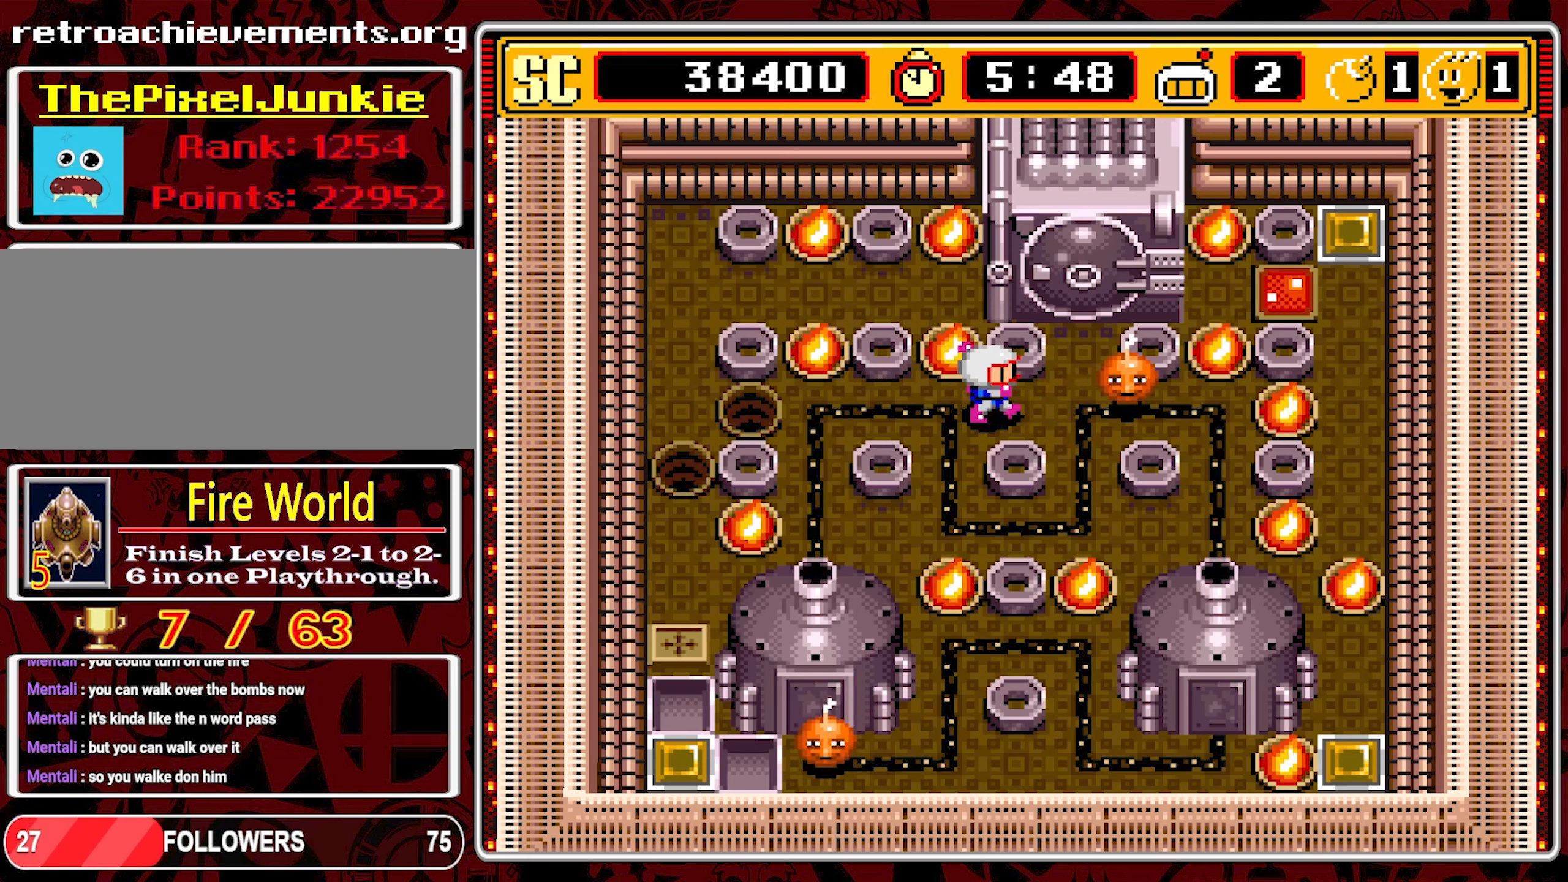
{"buttons": ["DPAD_RIGHT"], "events": [[67, "DPAD_RIGHT", "up"], [233, "DPAD_RIGHT", "down"]]}
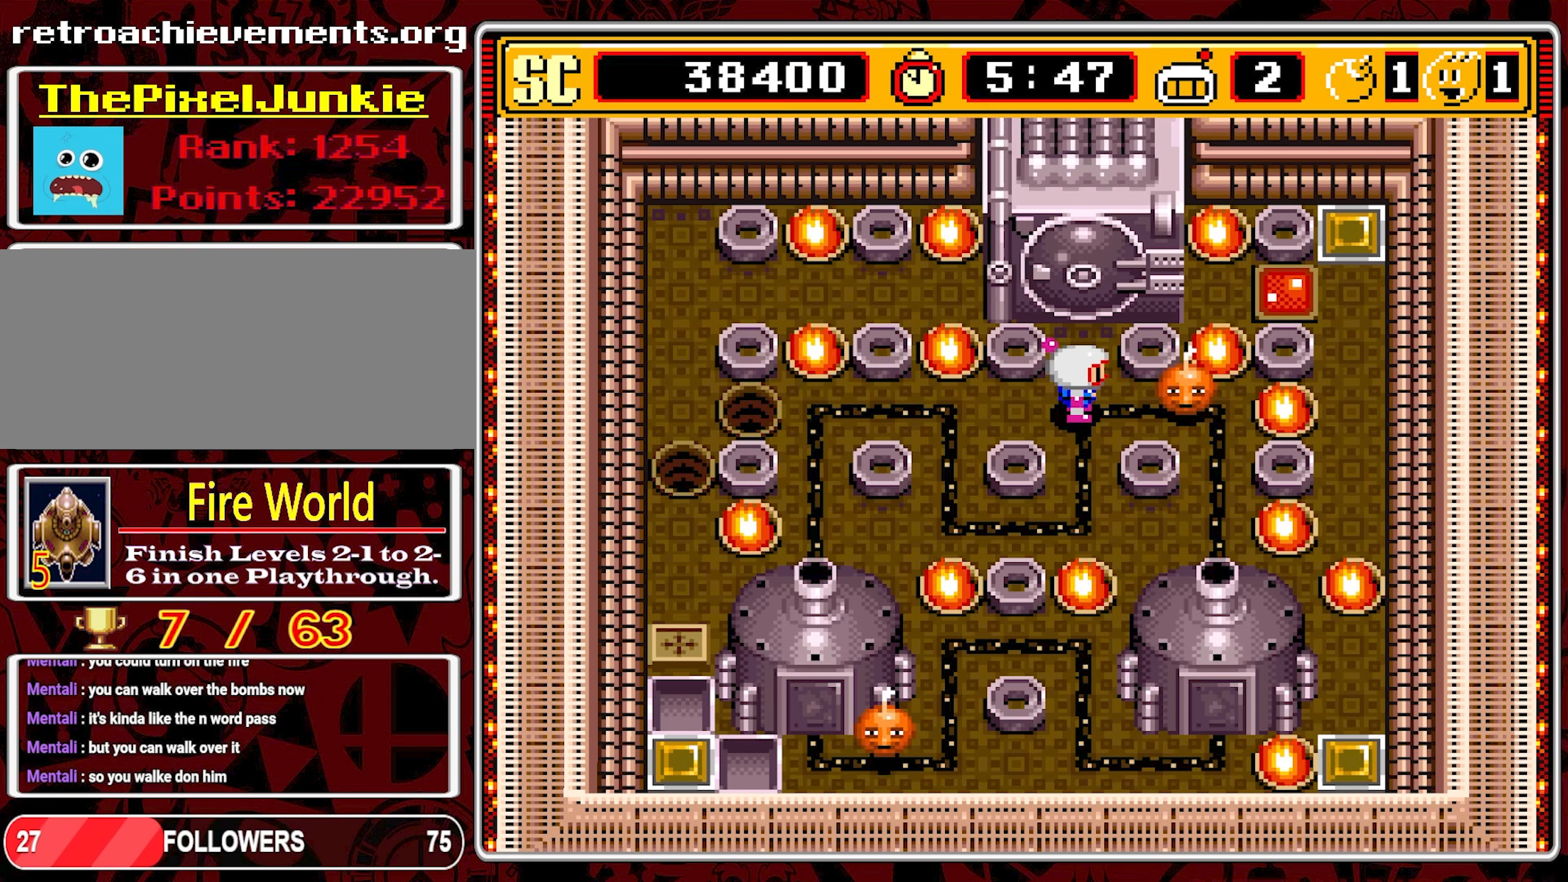
{"buttons": ["DPAD_LEFT"], "events": [[133, "A", "down"], [150, "DPAD_RIGHT", "up"], [283, "DPAD_LEFT", "down"], [300, "A", "up"]]}
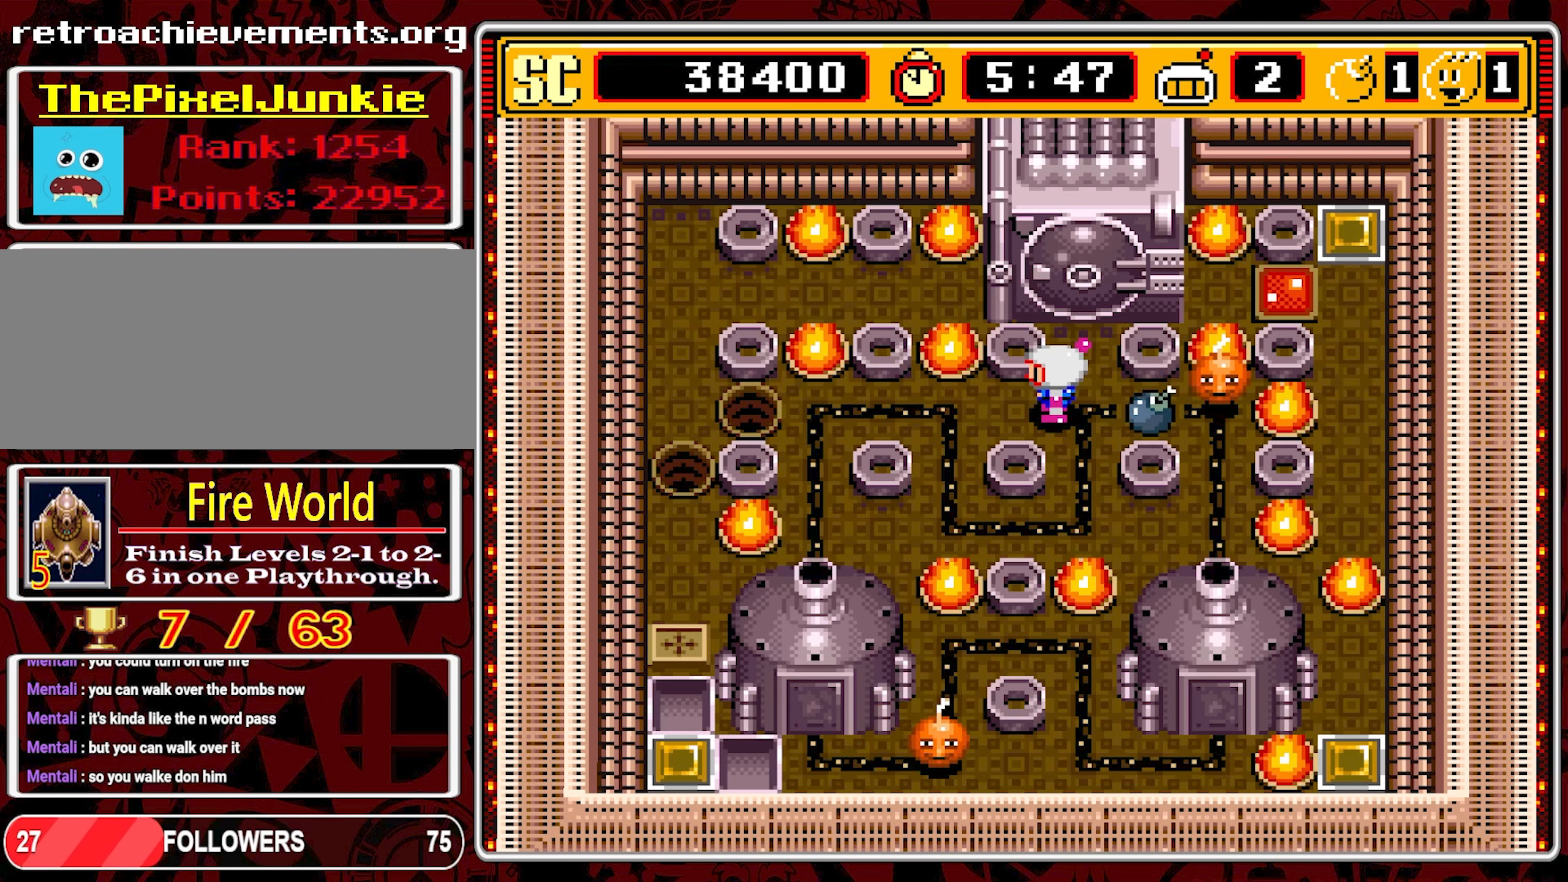
{"buttons": ["DPAD_DOWN"], "events": [[300, "DPAD_DOWN", "down"], [300, "DPAD_LEFT", "up"]]}
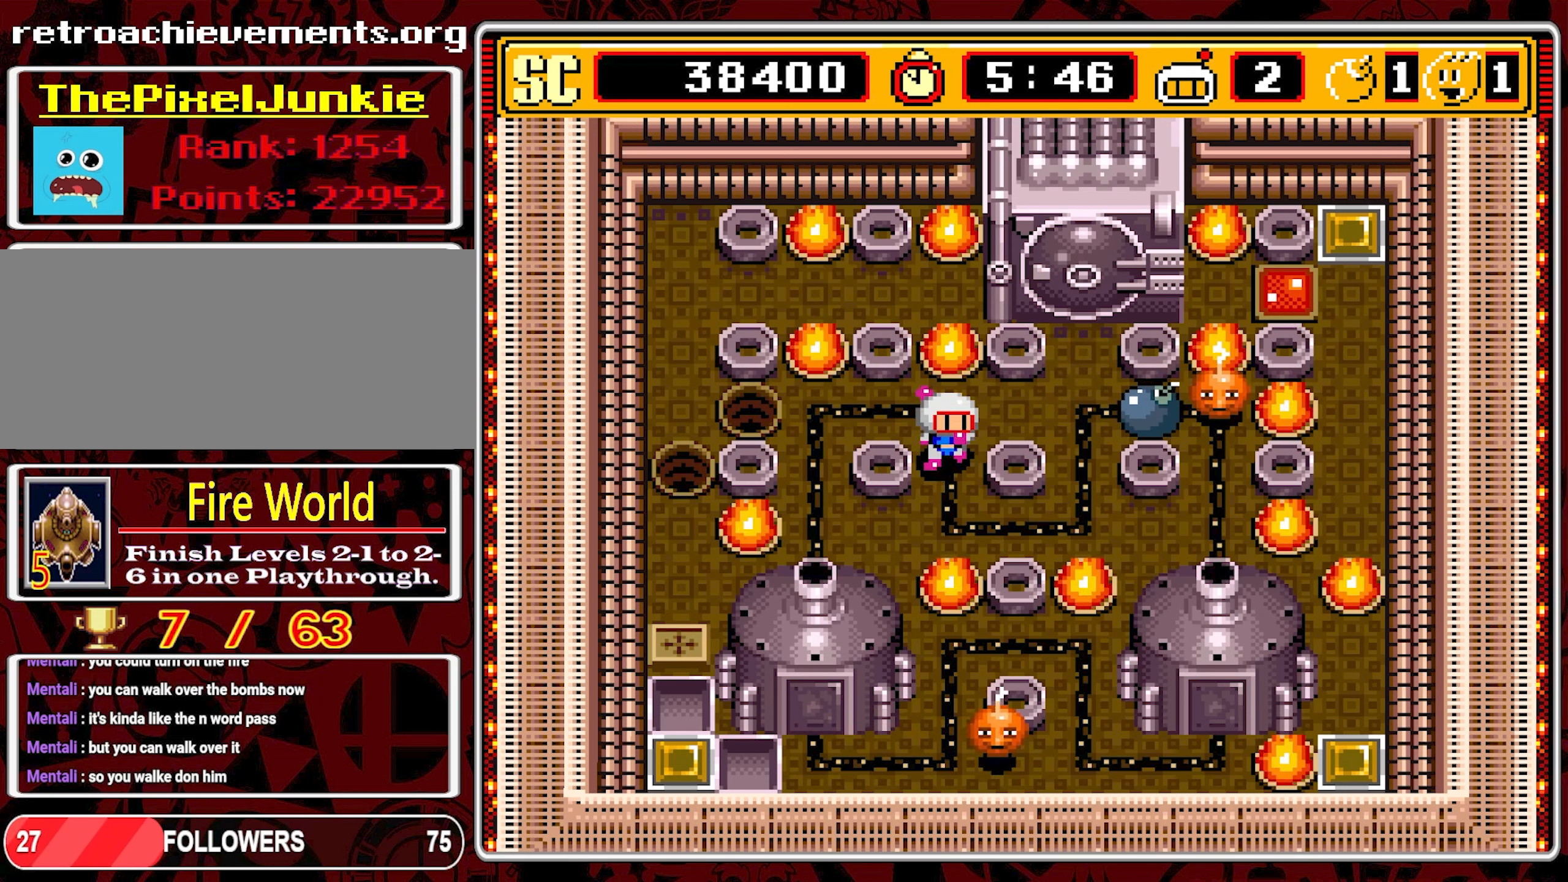
{"buttons": ["DPAD_RIGHT"], "events": [[333, "DPAD_RIGHT", "down"], [383, "DPAD_DOWN", "up"]]}
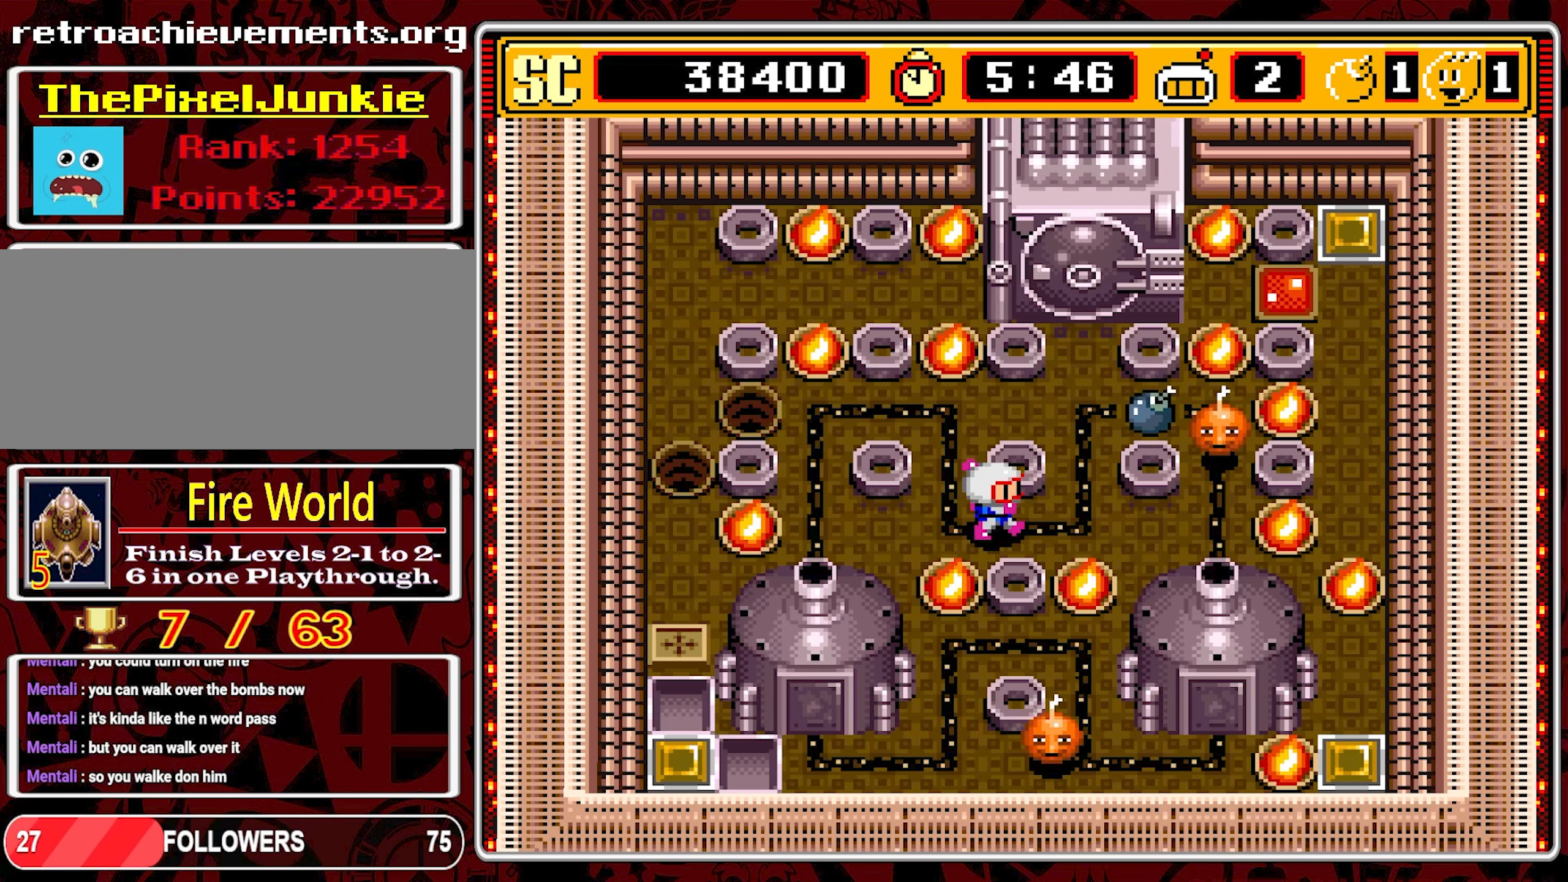
{"buttons": ["DPAD_LEFT"], "events": [[117, "DPAD_RIGHT", "up"], [483, "DPAD_LEFT", "down"]]}
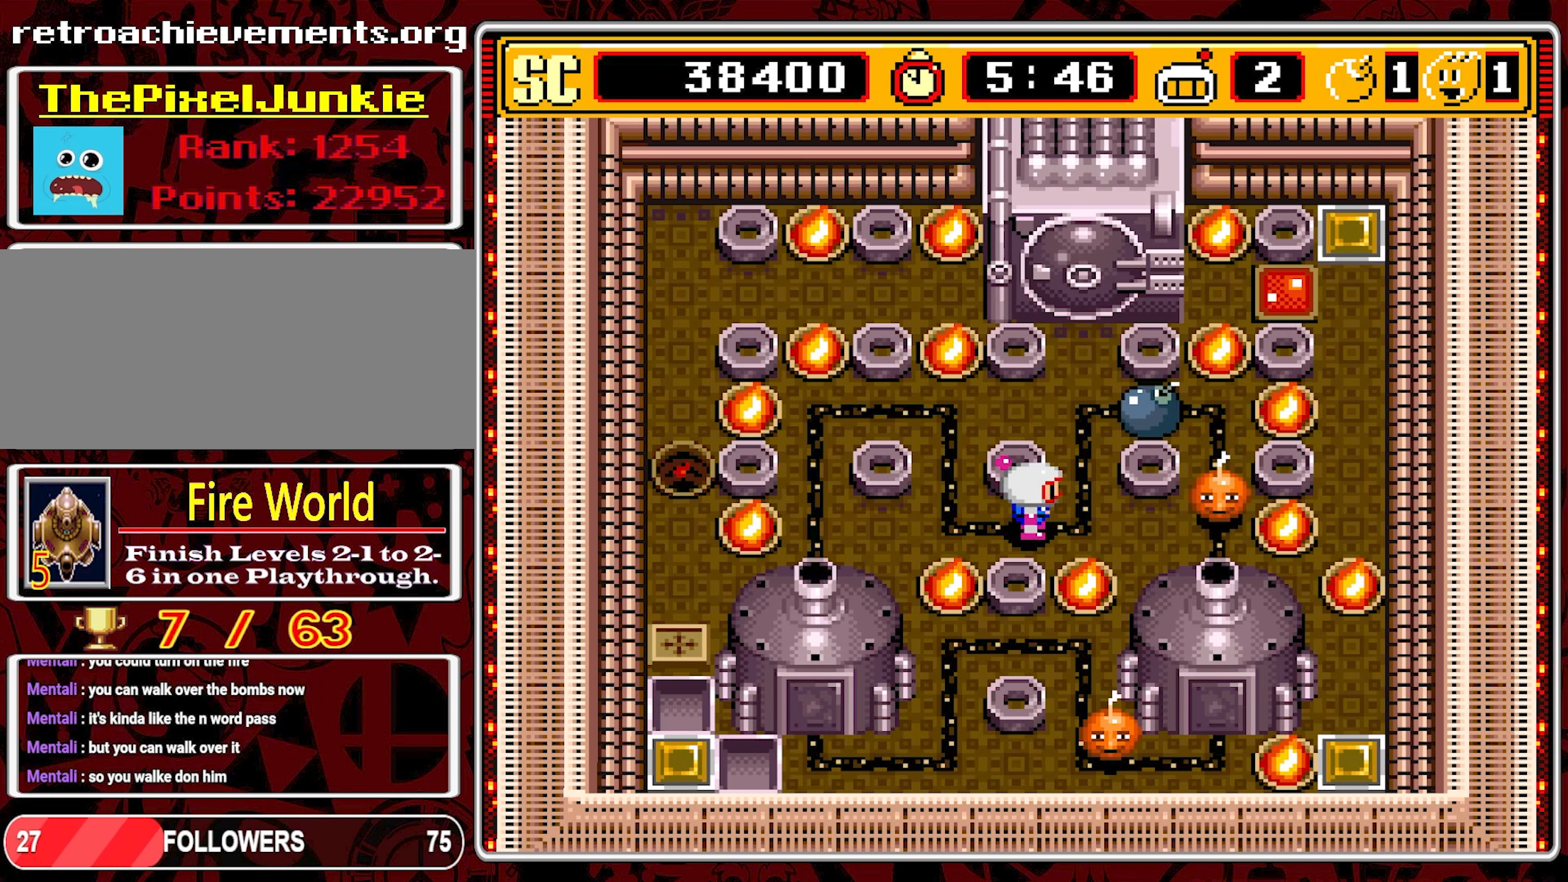
{"buttons": [], "events": [[167, "DPAD_LEFT", "up"]]}
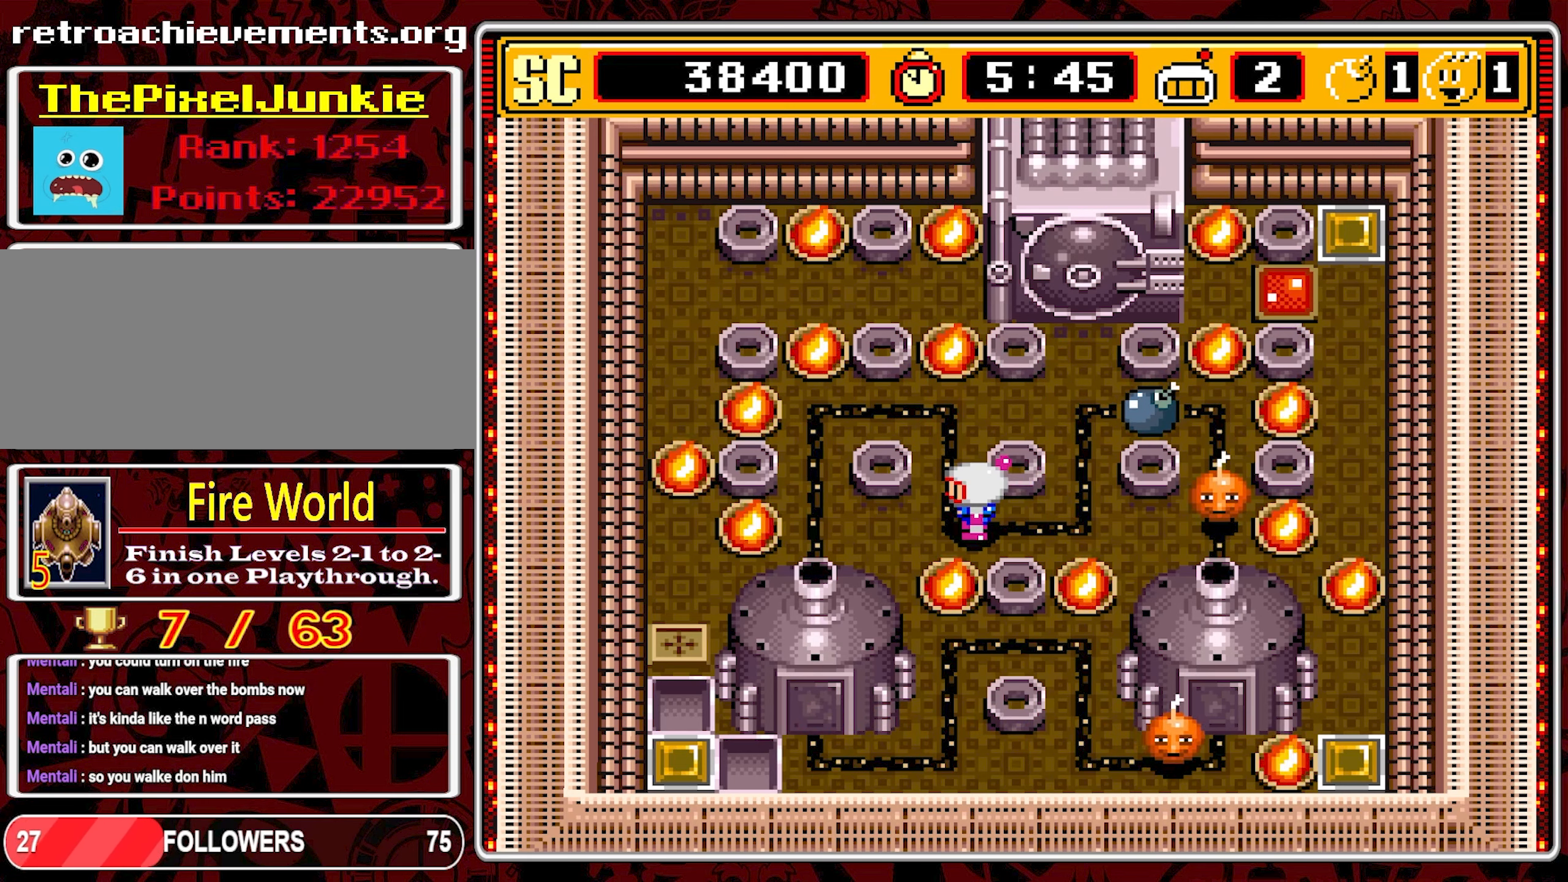
{"buttons": [], "events": []}
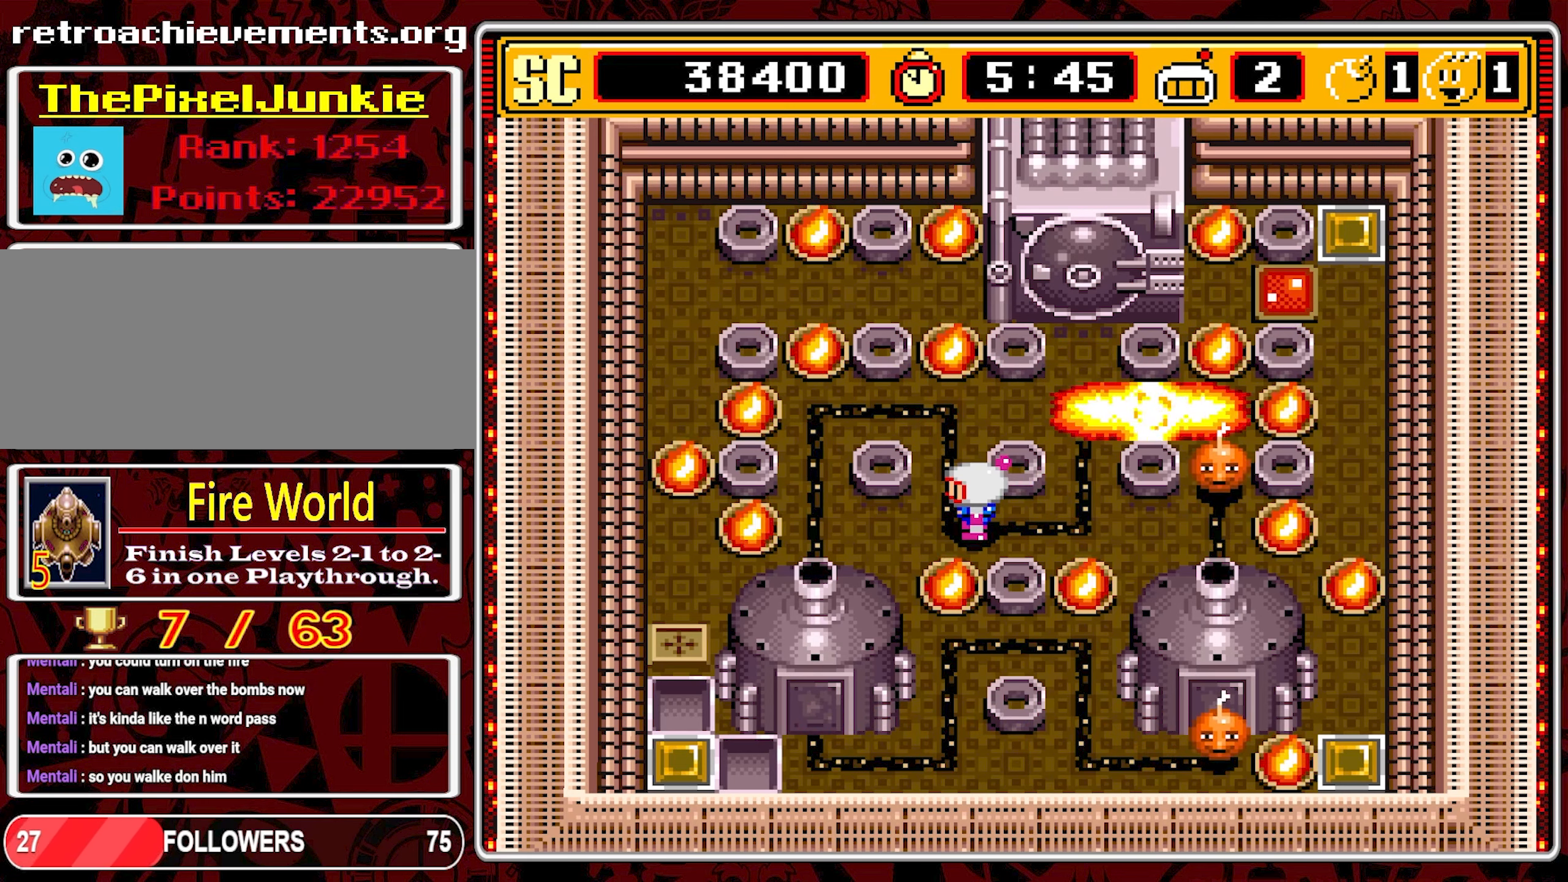
{"buttons": ["DPAD_RIGHT"], "events": [[133, "DPAD_RIGHT", "down"], [217, "DPAD_RIGHT", "up"], [267, "DPAD_RIGHT", "down"]]}
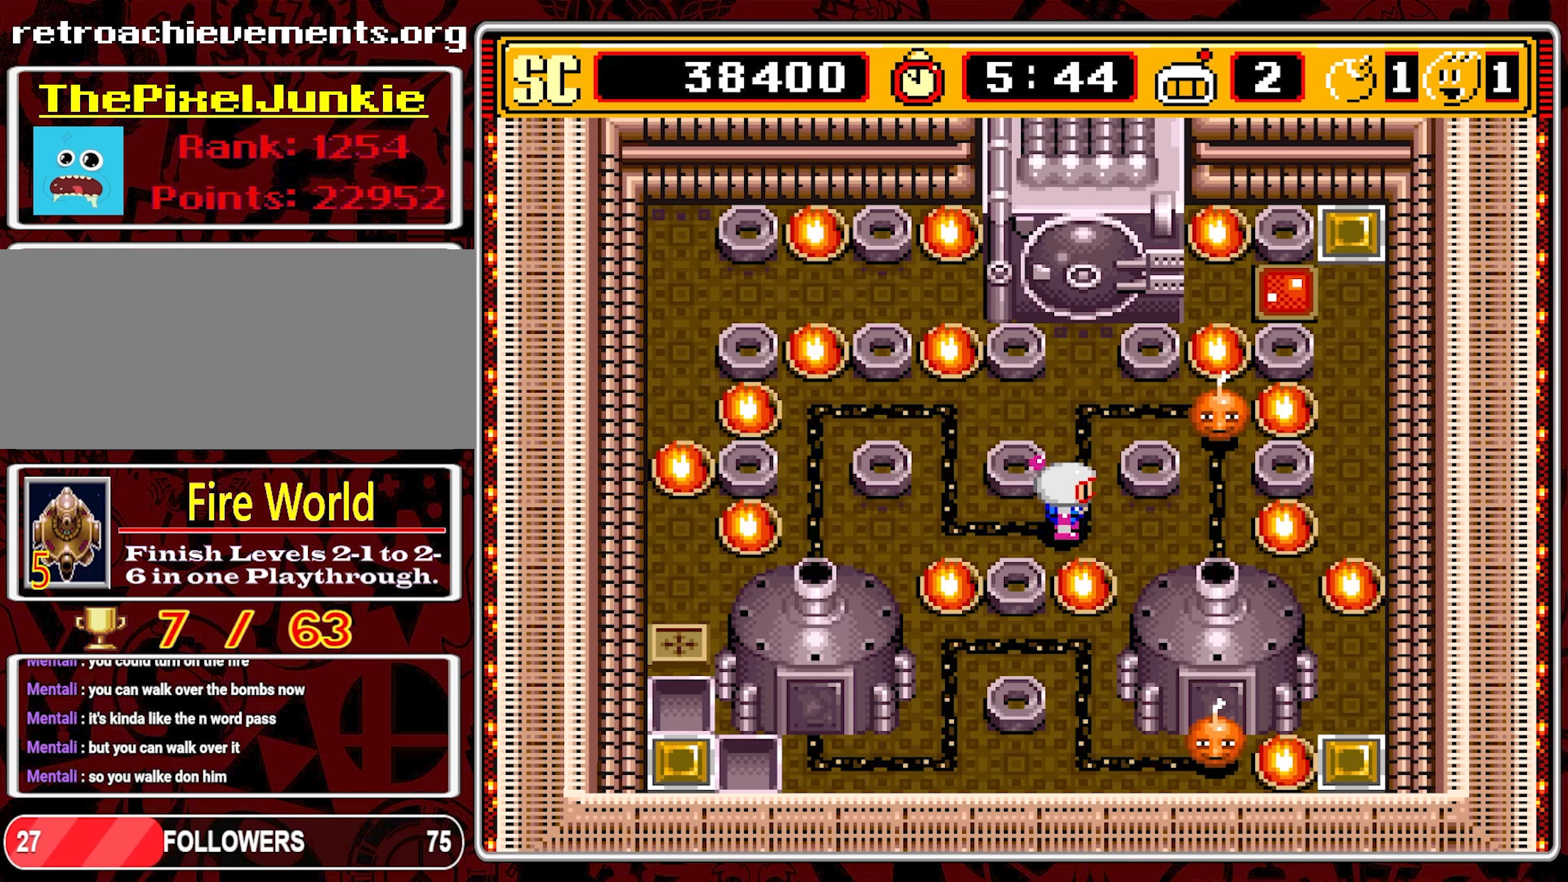
{"buttons": ["DPAD_LEFT"], "events": [[217, "DPAD_RIGHT", "up"], [317, "A", "down"], [433, "A", "up"], [450, "DPAD_LEFT", "down"]]}
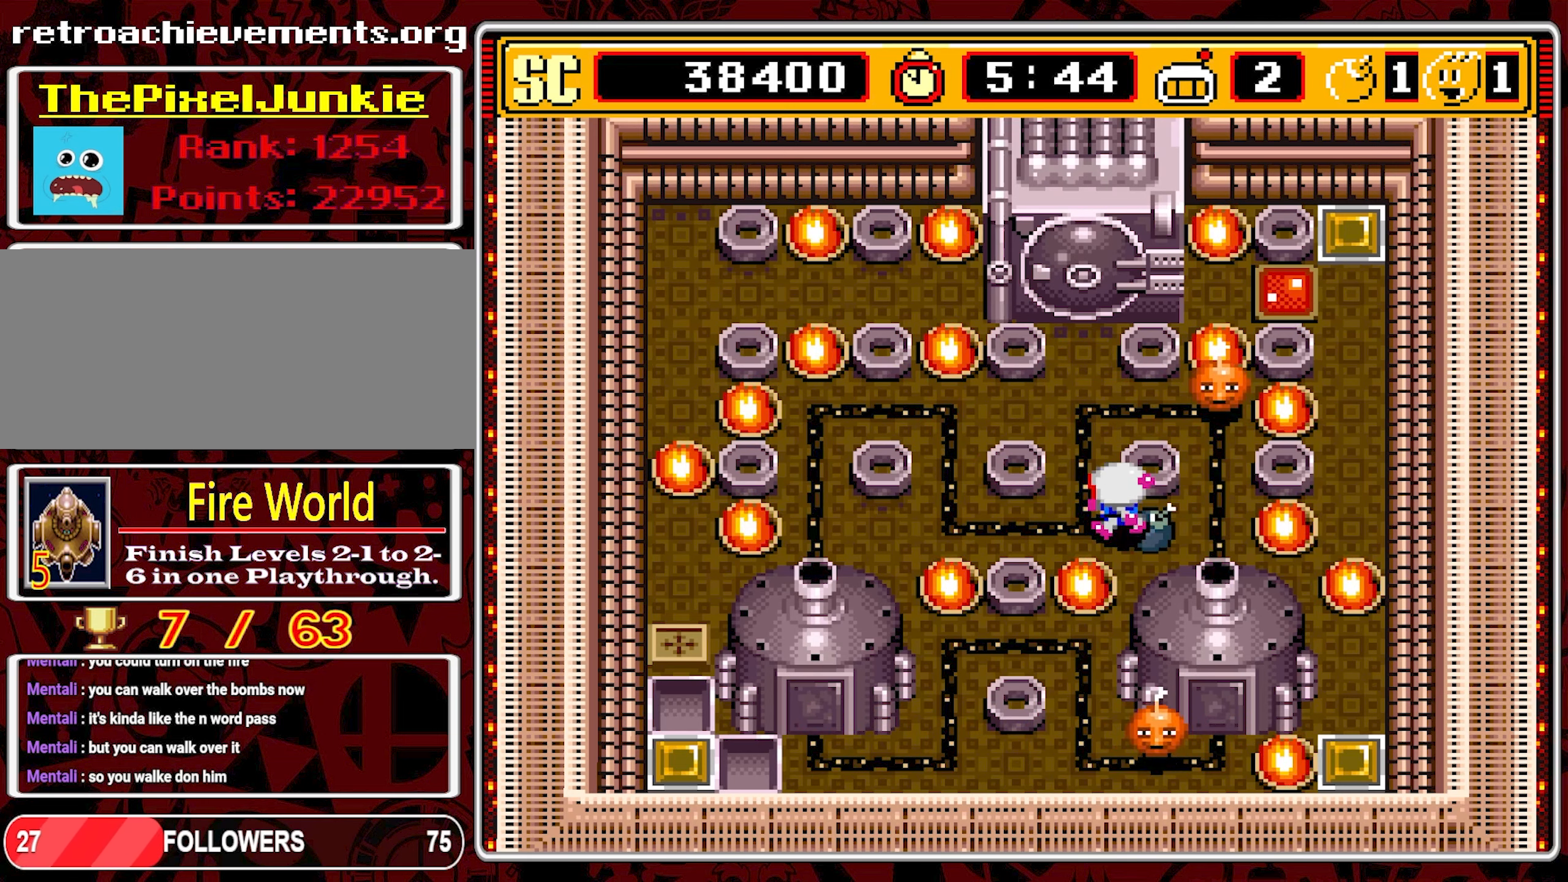
{"buttons": ["DPAD_LEFT"], "events": []}
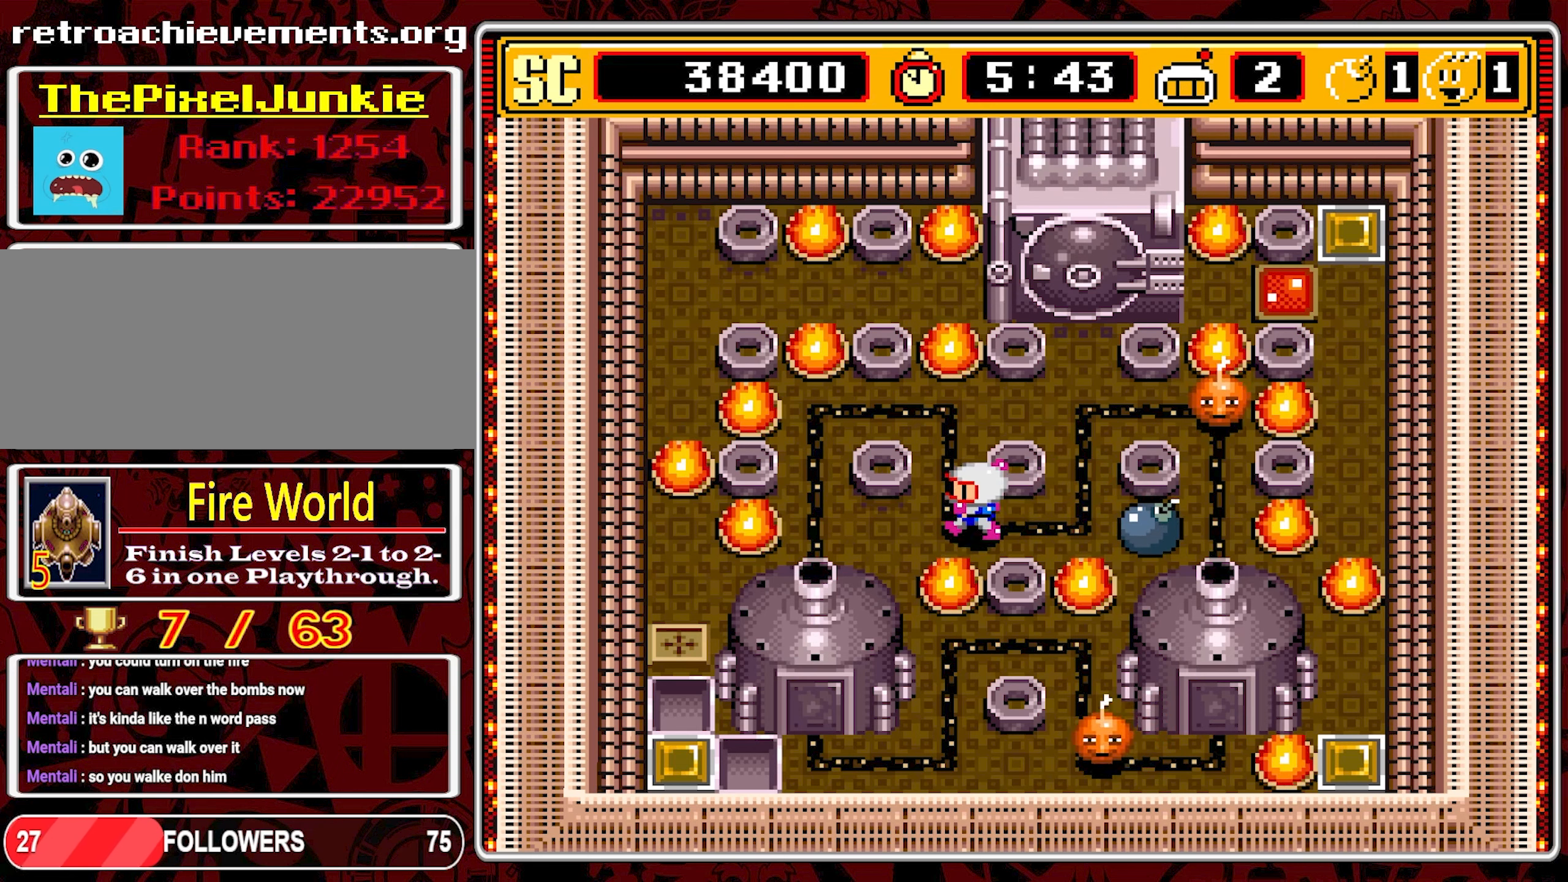
{"buttons": [], "events": [[34, "DPAD_LEFT", "up"]]}
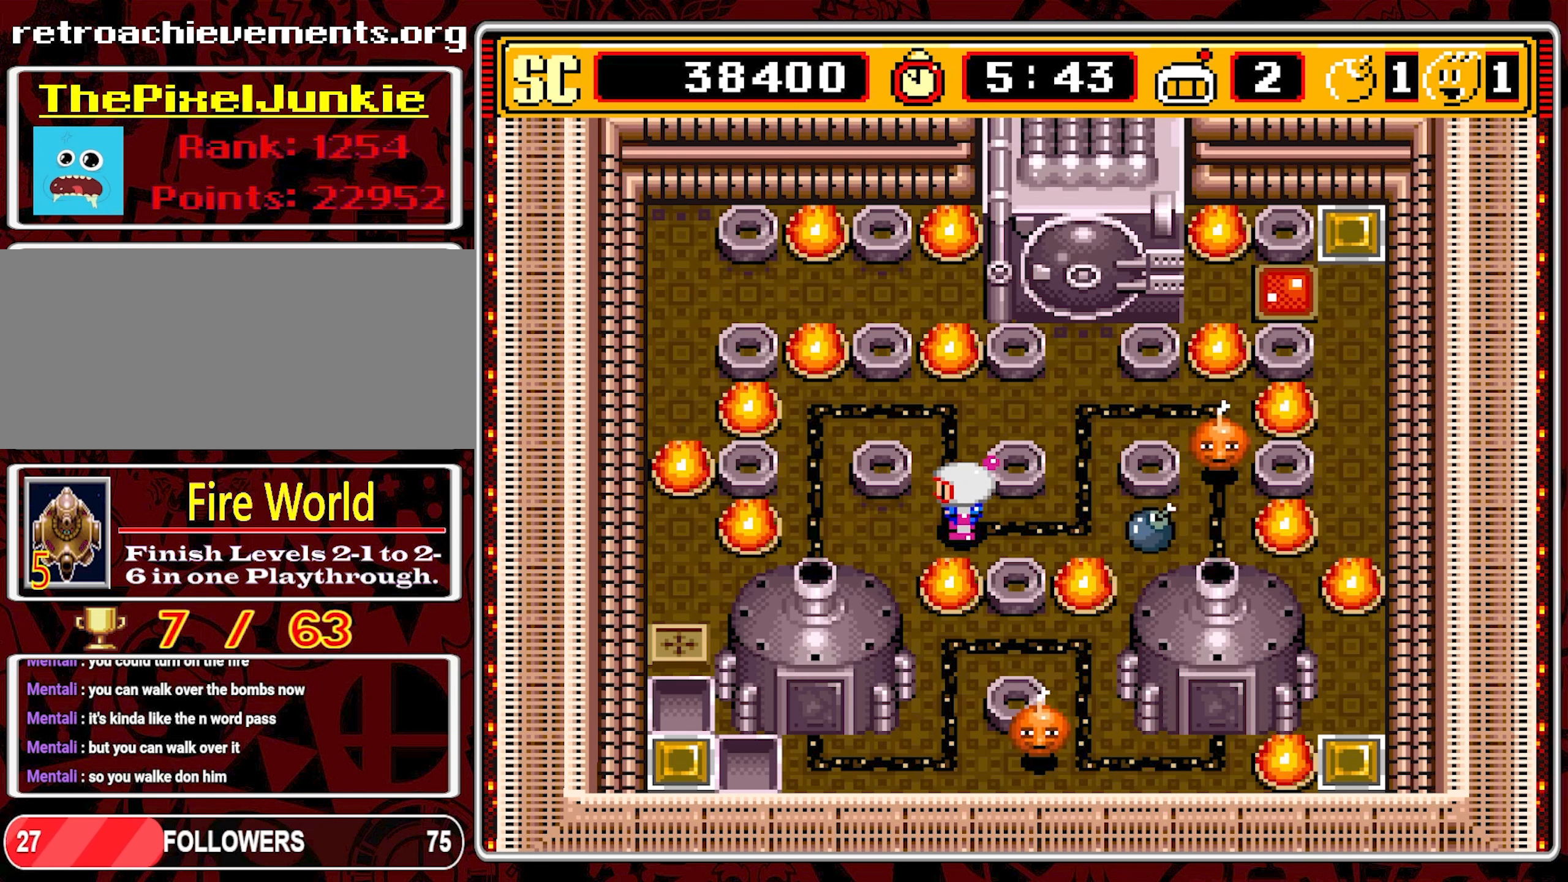
{"buttons": [], "events": []}
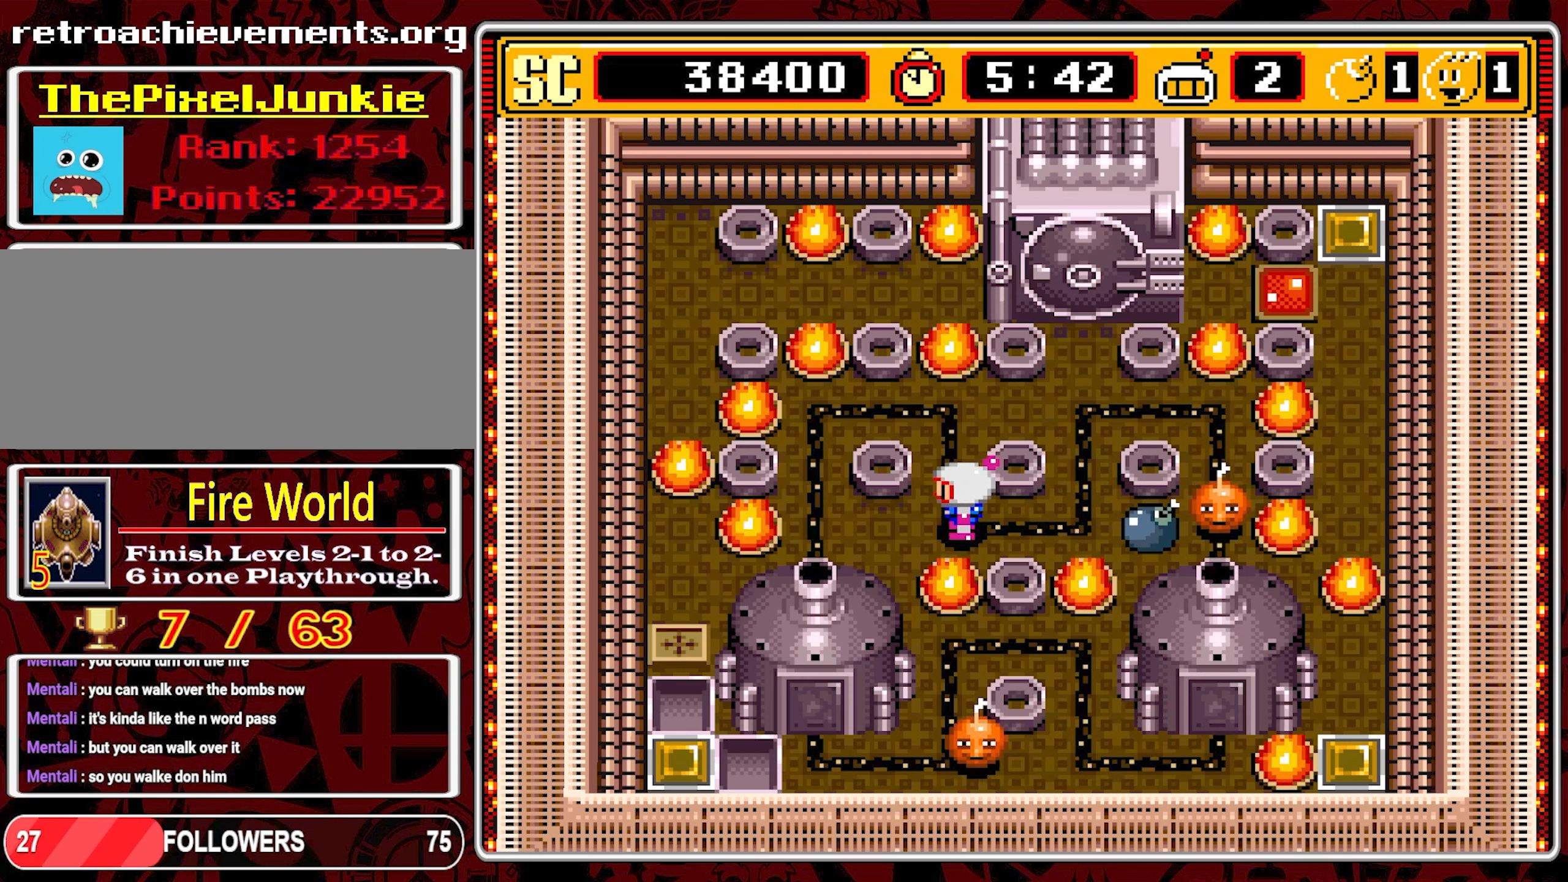
{"buttons": [], "events": []}